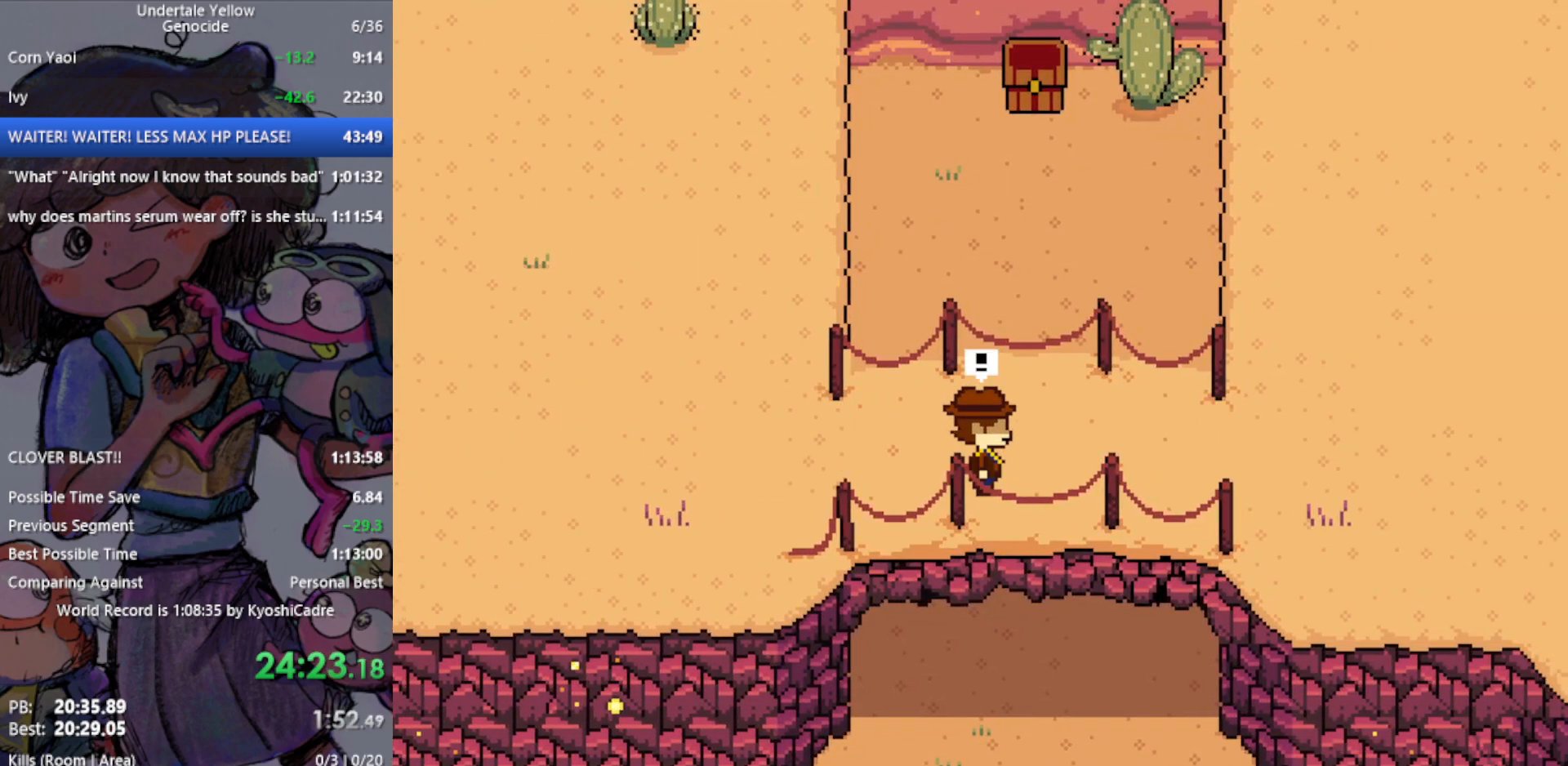
Gameplay with keyboard; each line is a JSON object with the keys held at the frame after it. "events" lists presses ("down") and releases ("up") of "c", "ctrl", "down", "left", "return", "right", "shift", "up", "x" and "z" between this image and that frame as [ms after this image, input, new state], when the widget could be followed in between. No other keys are recorded. Mouse input is not recorded.
{"keys": [], "events": []}
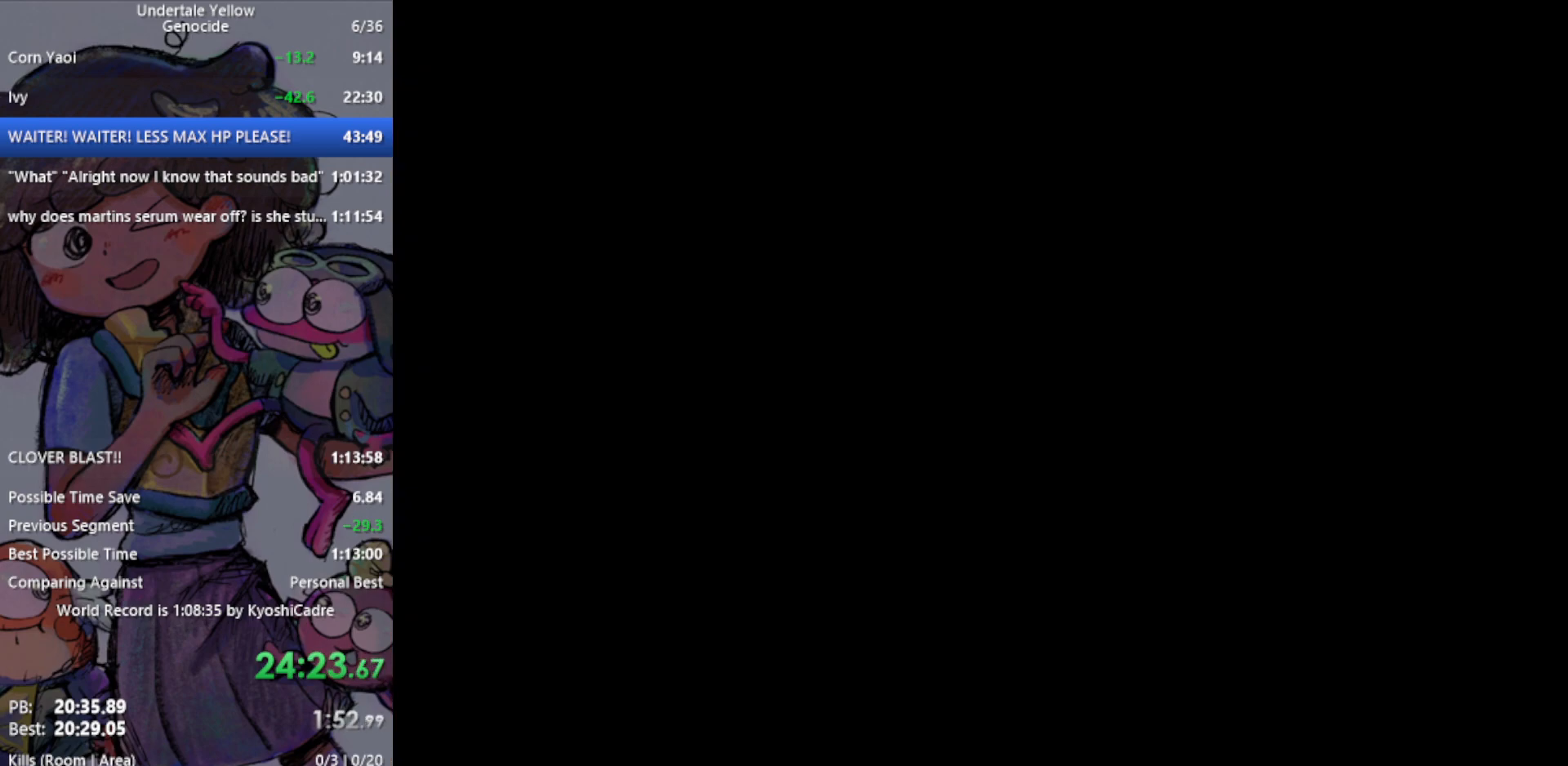
{"keys": [], "events": []}
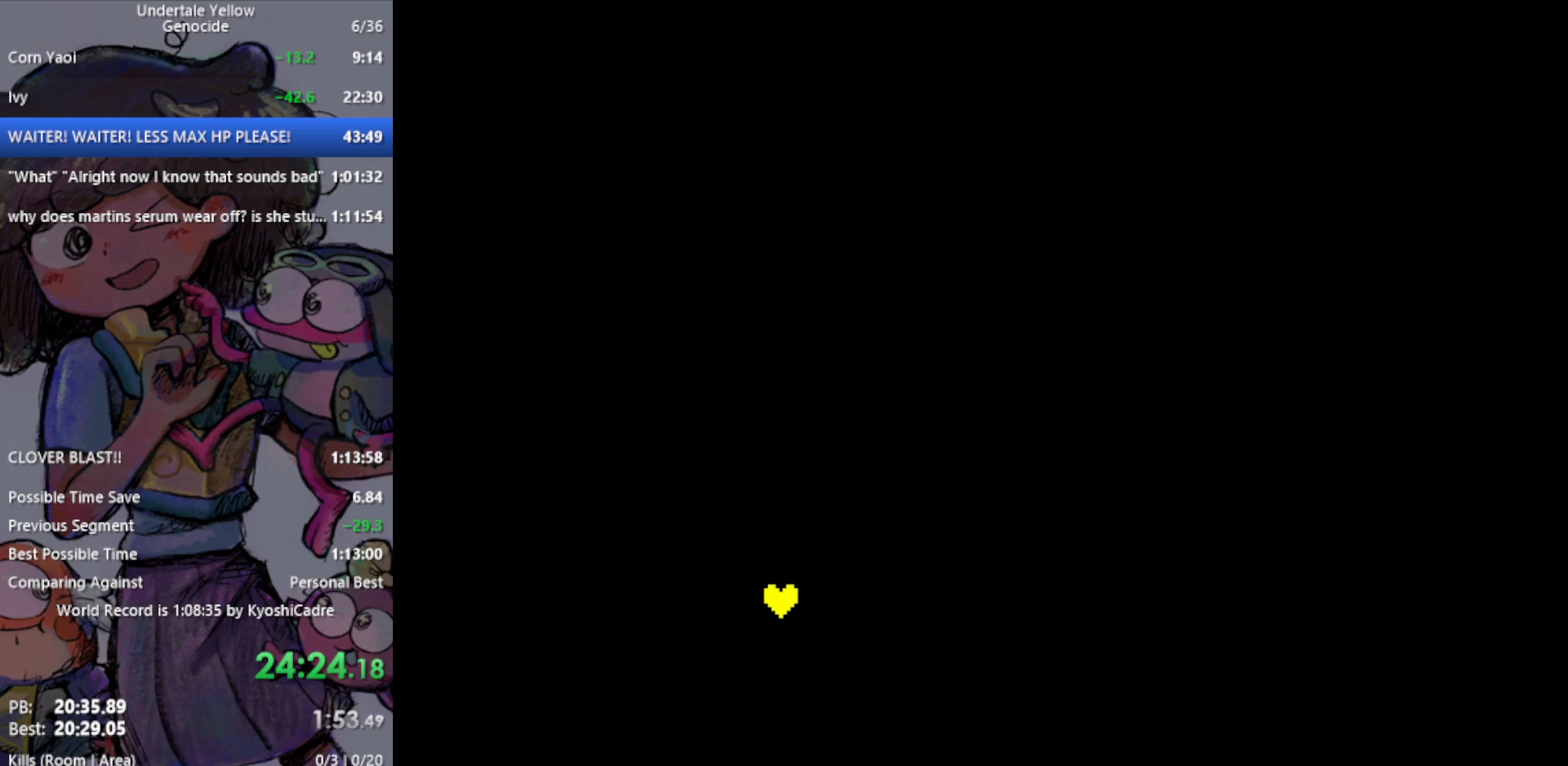
{"keys": [], "events": []}
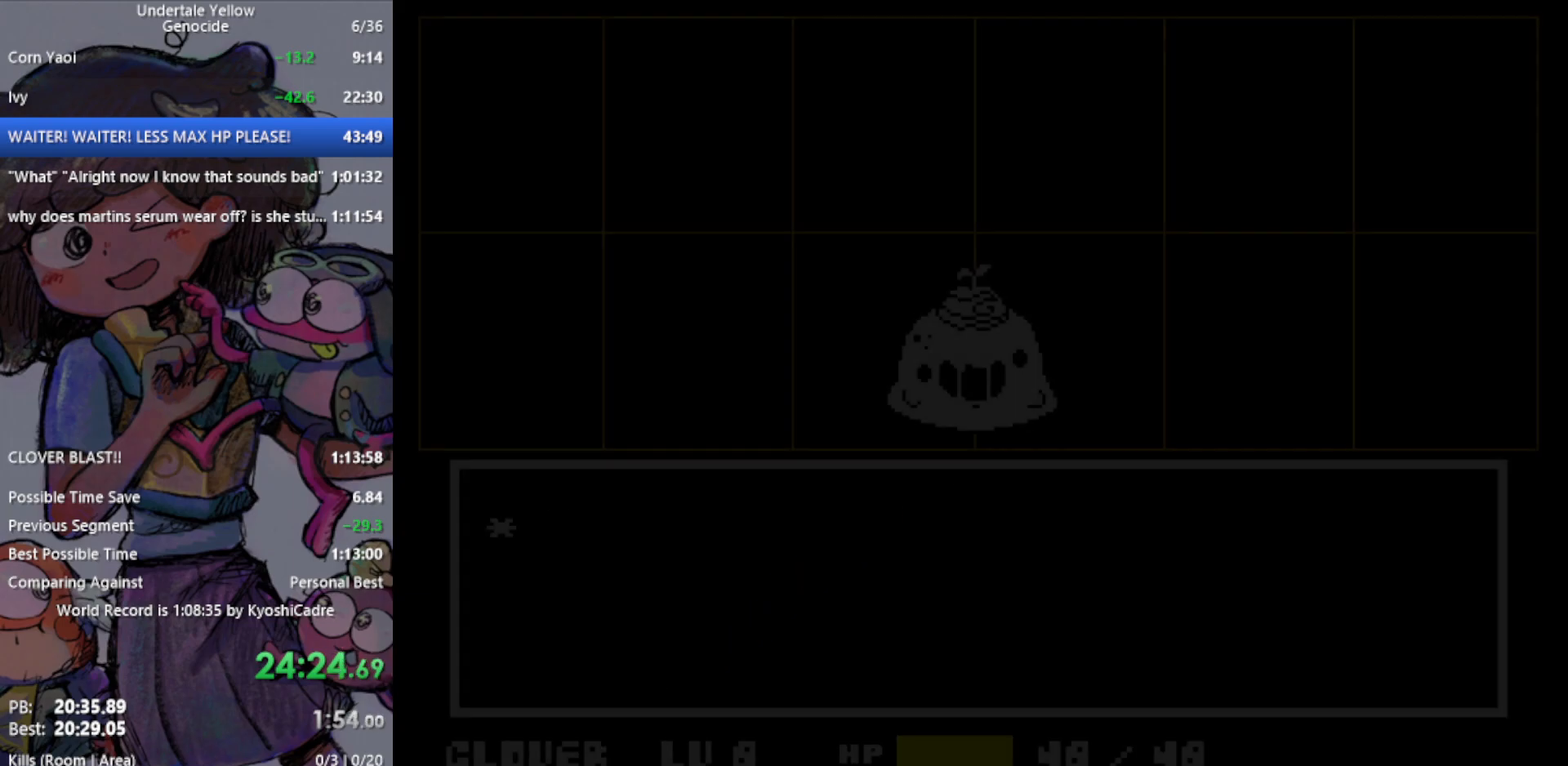
{"keys": [], "events": [[50, "z", "down"], [100, "return", "down"], [150, "z", "up"], [200, "return", "up"]]}
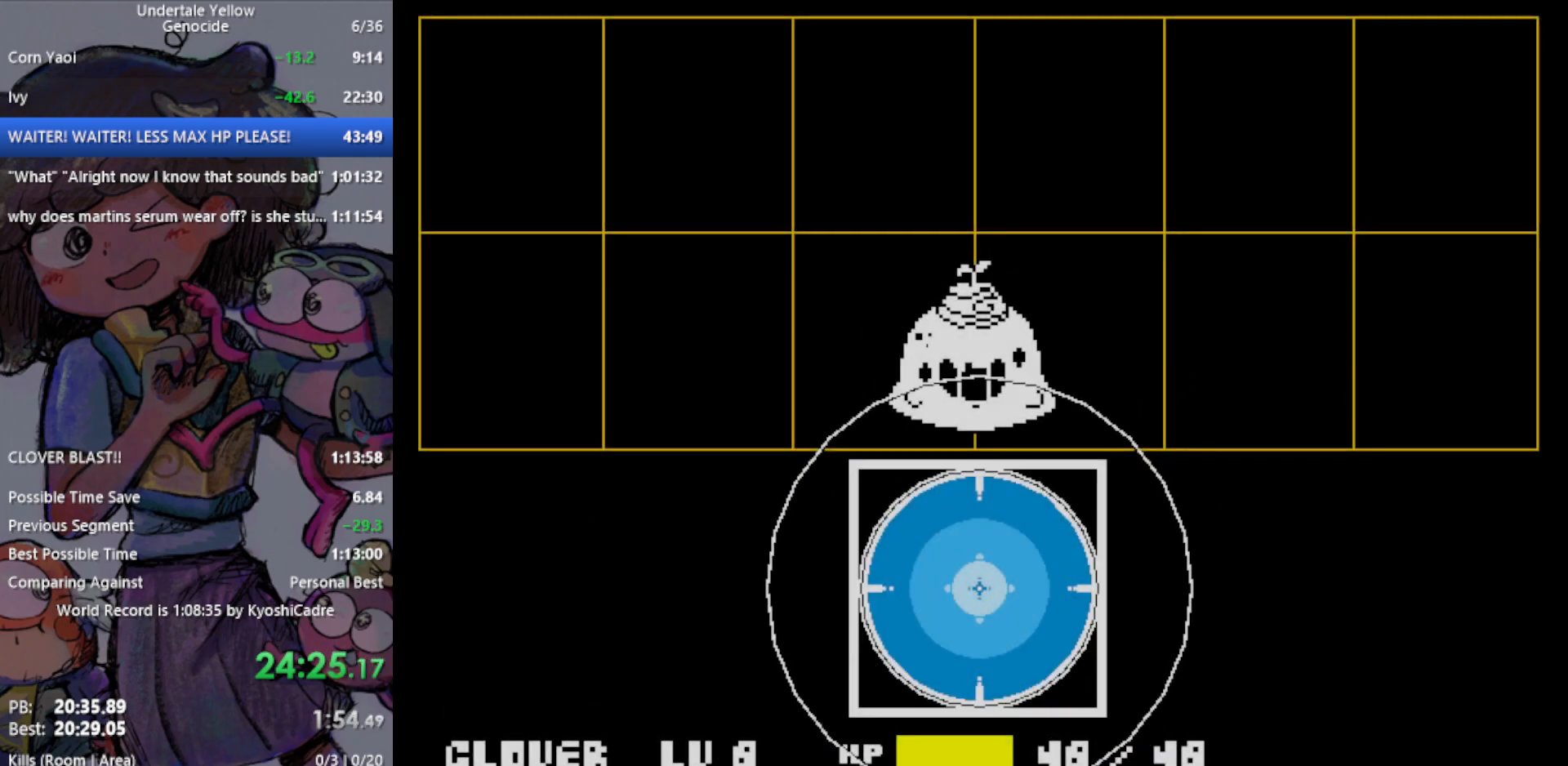
{"keys": [], "events": [[383, "return", "down"], [483, "return", "up"]]}
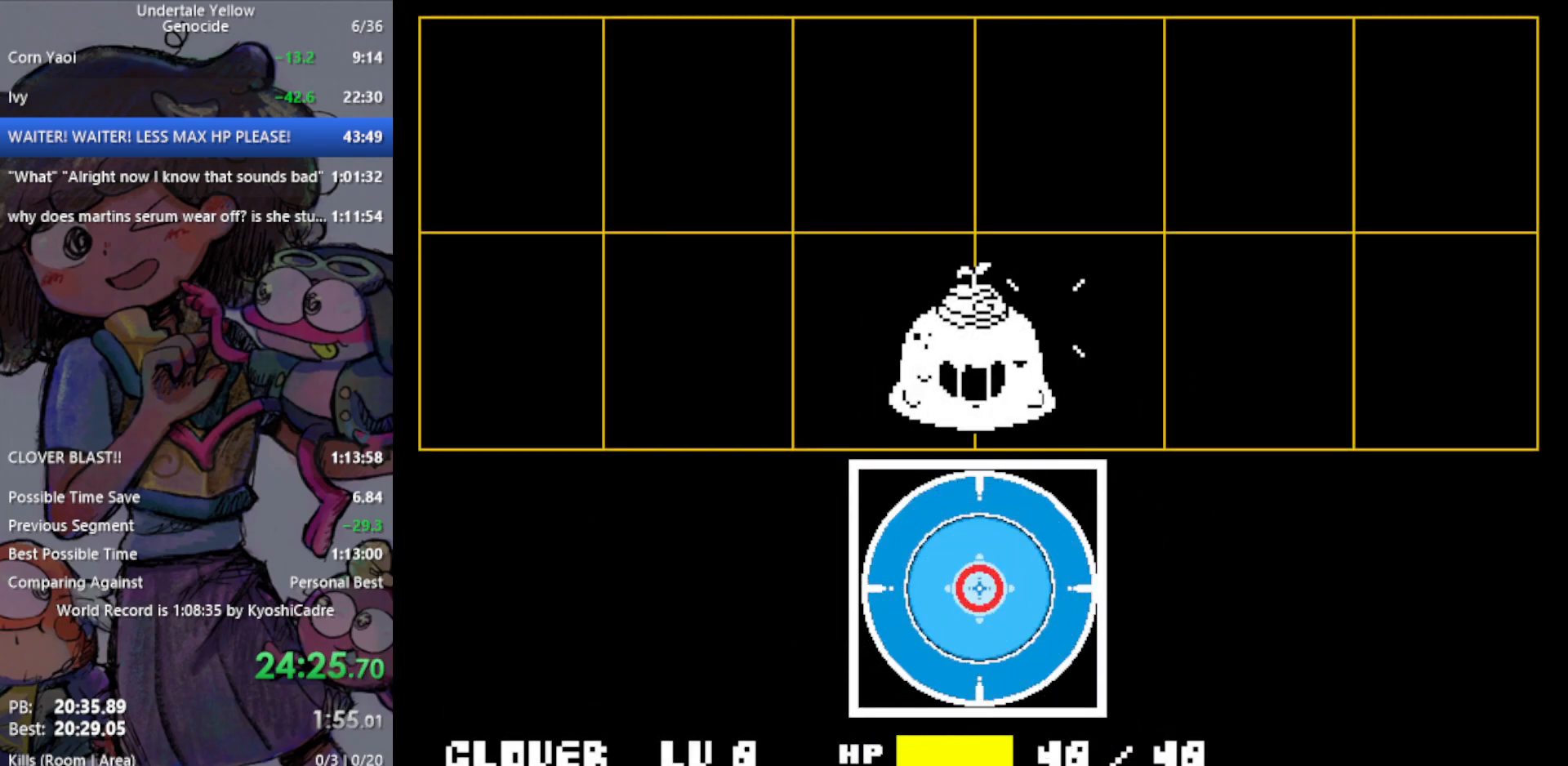
{"keys": ["return"], "events": [[67, "return", "down"], [117, "return", "up"], [217, "return", "down"], [300, "return", "up"], [350, "return", "down"], [400, "return", "up"], [483, "return", "down"]]}
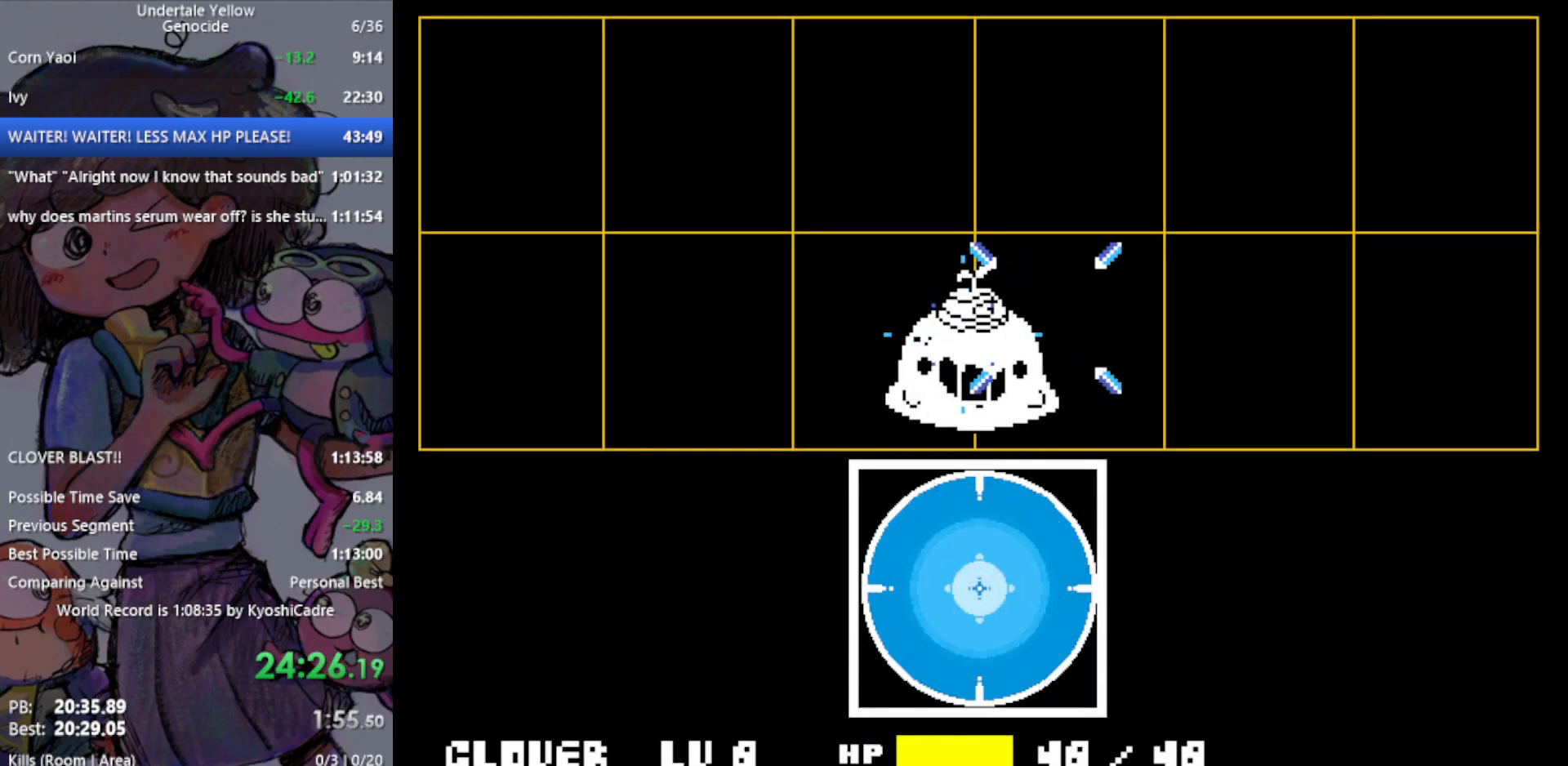
{"keys": ["return"], "events": [[83, "return", "up"], [117, "return", "down"], [217, "return", "up"], [300, "return", "down"], [400, "return", "up"], [483, "return", "down"]]}
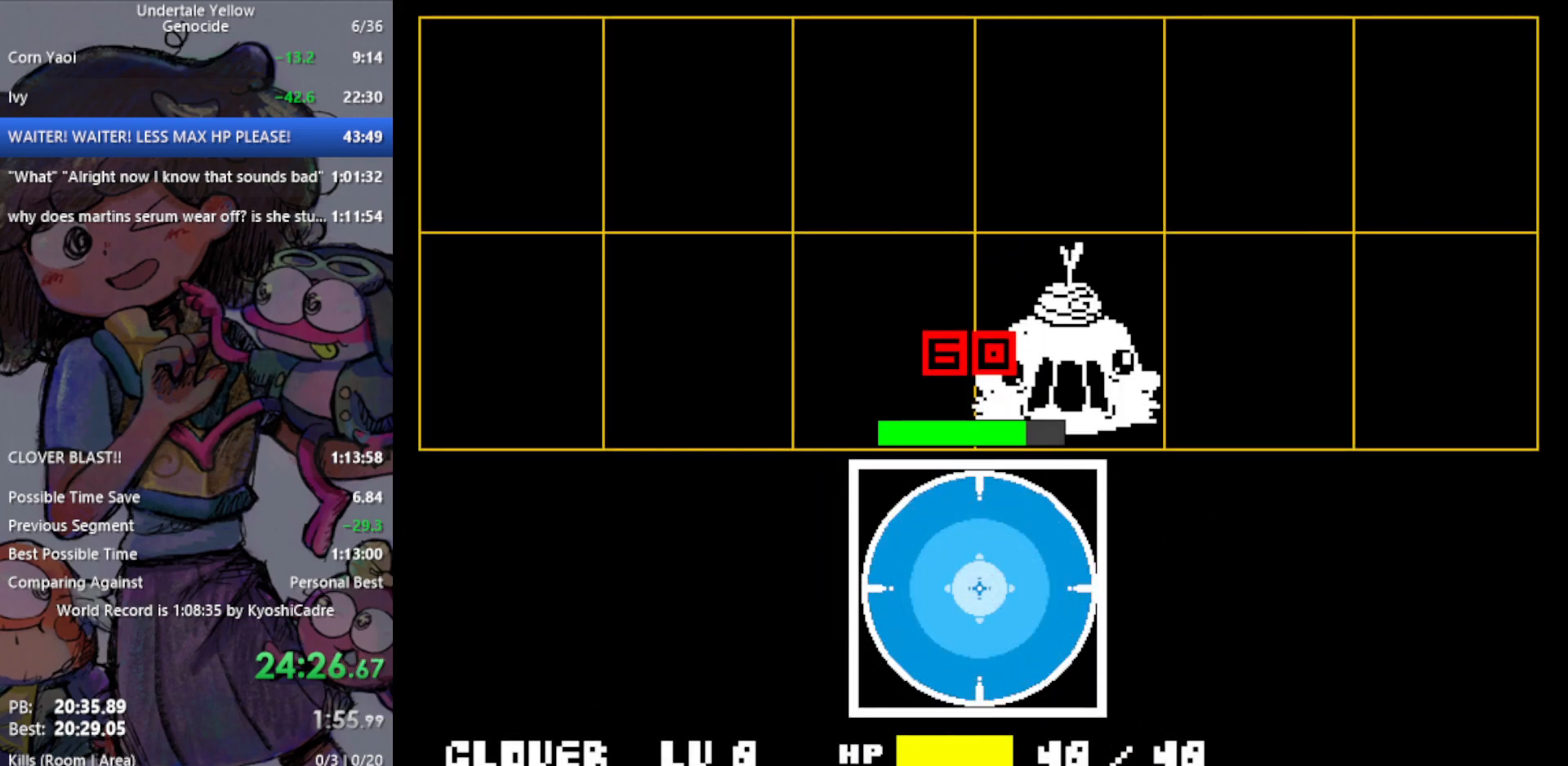
{"keys": [], "events": [[33, "return", "up"], [117, "return", "down"], [267, "return", "up"], [450, "x", "down"], [500, "x", "up"]]}
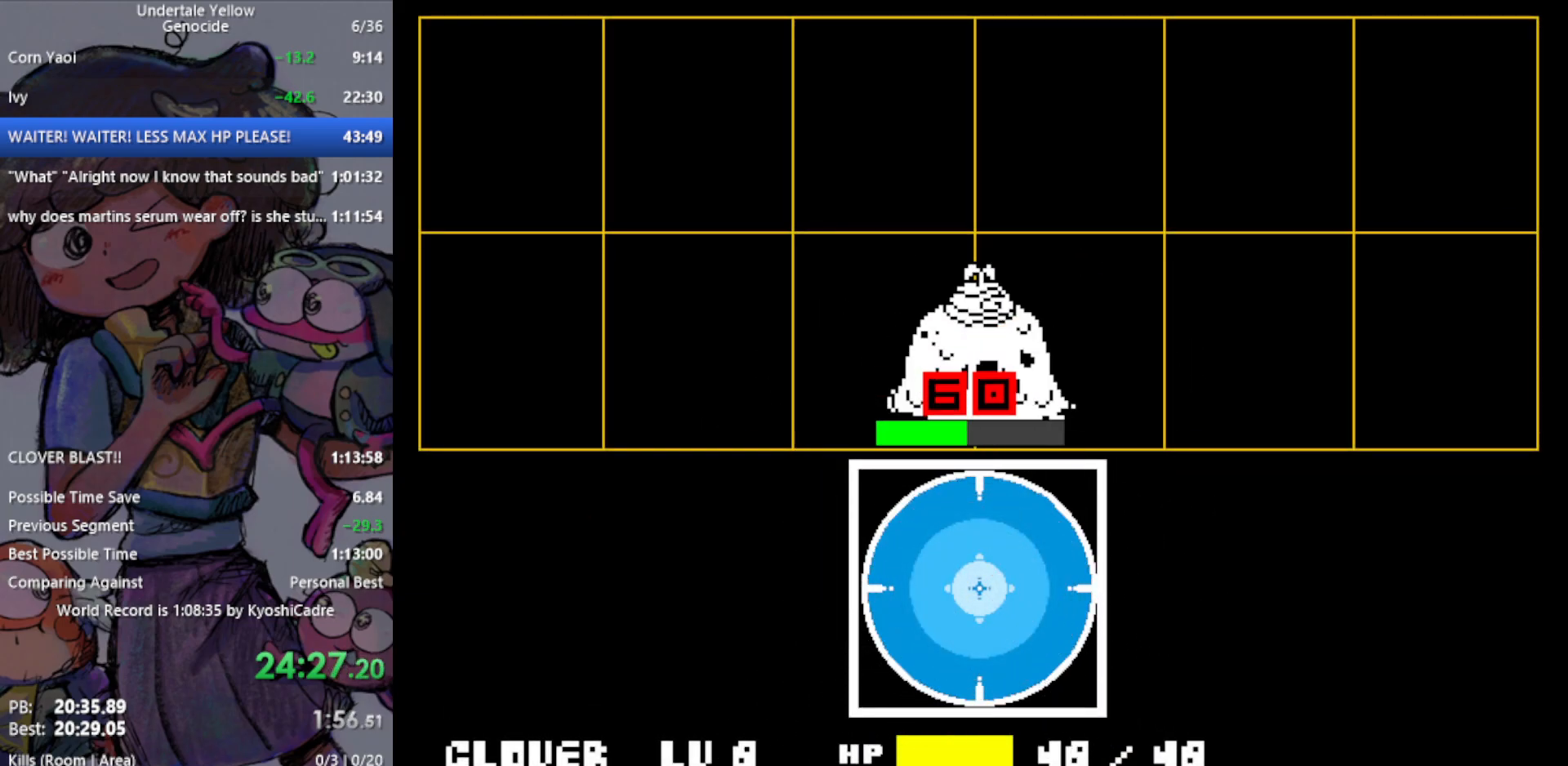
{"keys": [], "events": [[367, "z", "down"], [400, "z", "up"]]}
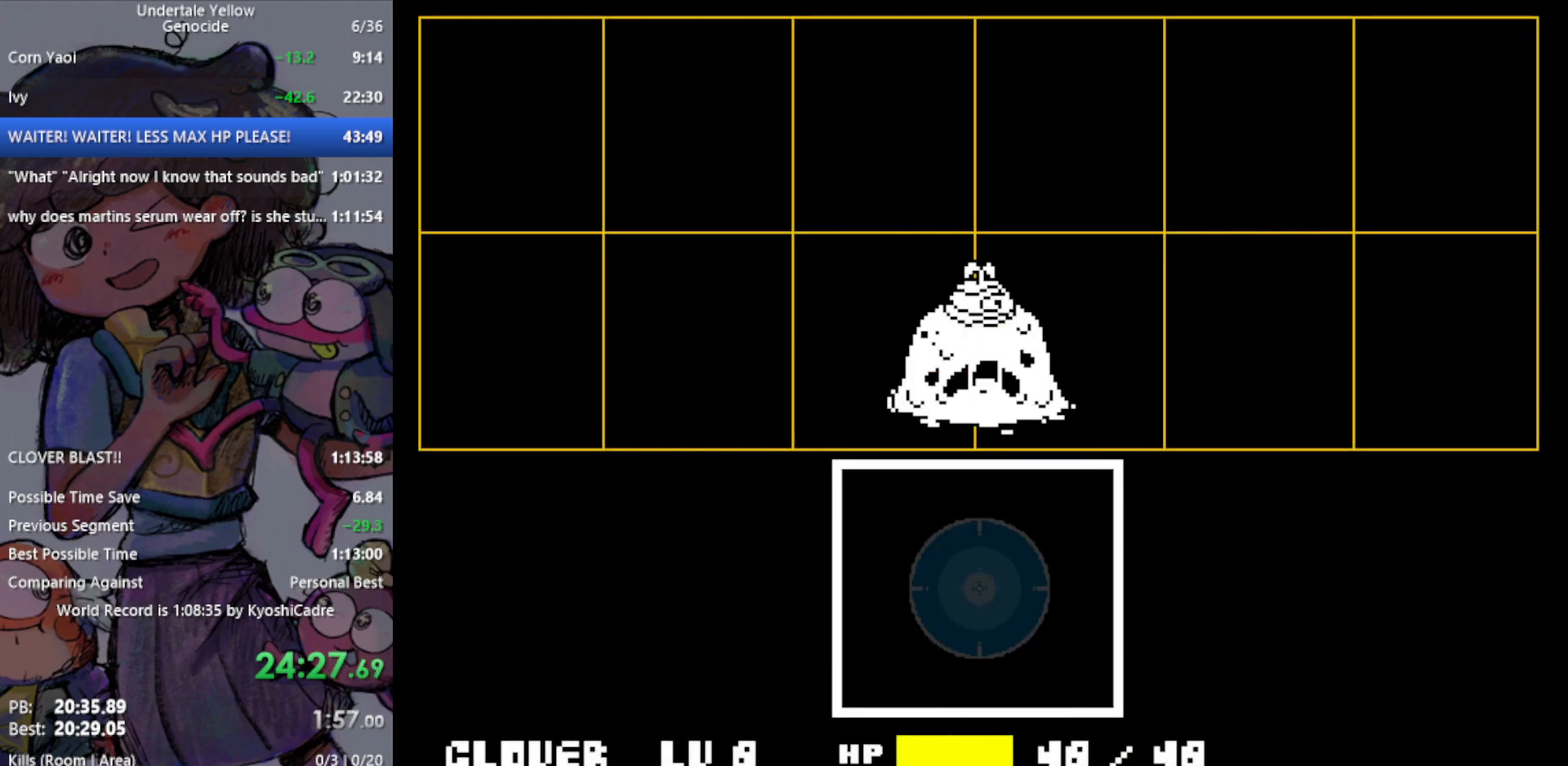
{"keys": [], "events": []}
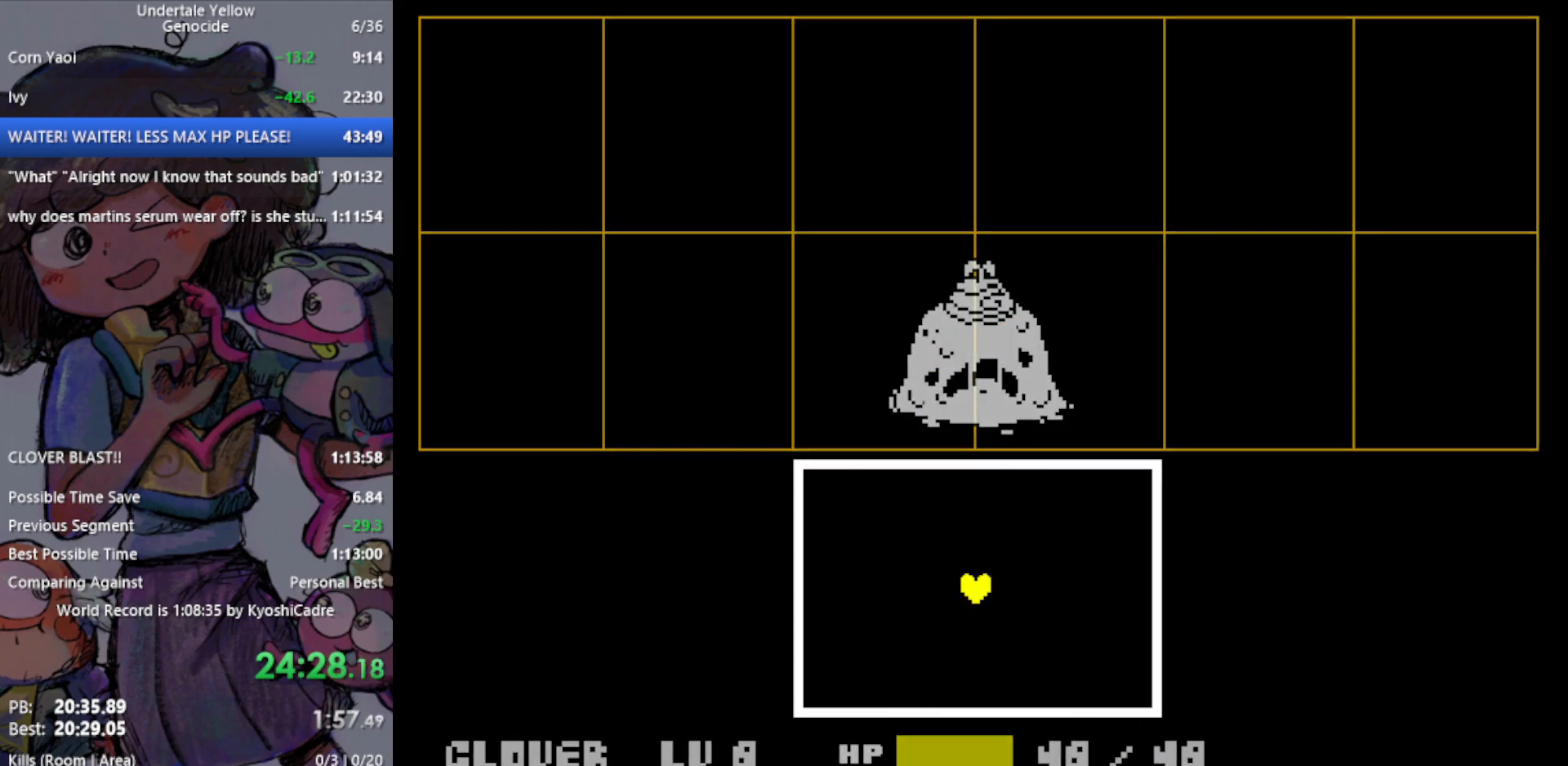
{"keys": ["left"], "events": [[383, "left", "down"]]}
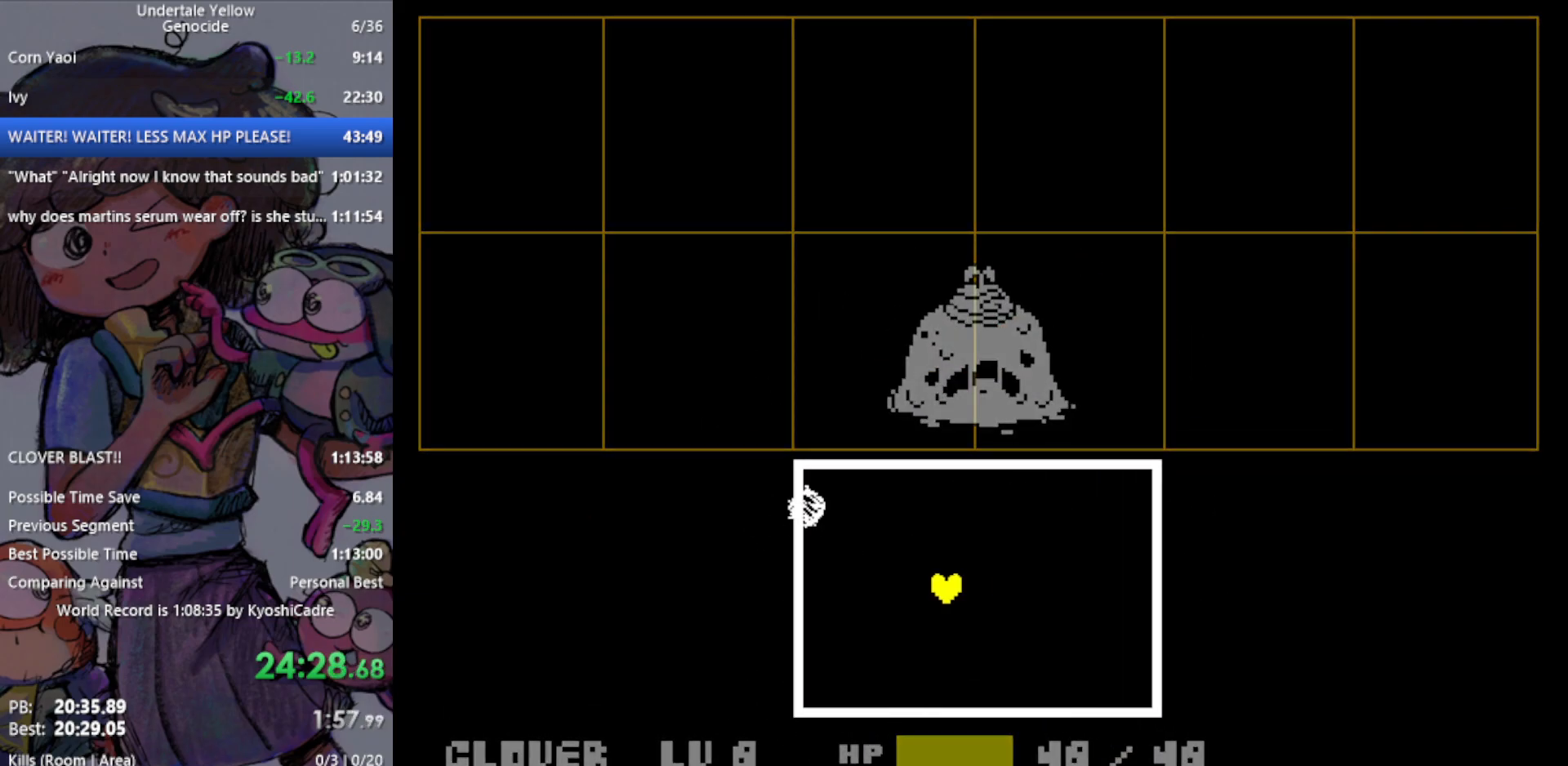
{"keys": [], "events": [[17, "left", "up"], [117, "right", "down"], [200, "down", "down"], [250, "right", "up"], [350, "down", "up"], [383, "left", "down"], [483, "left", "up"]]}
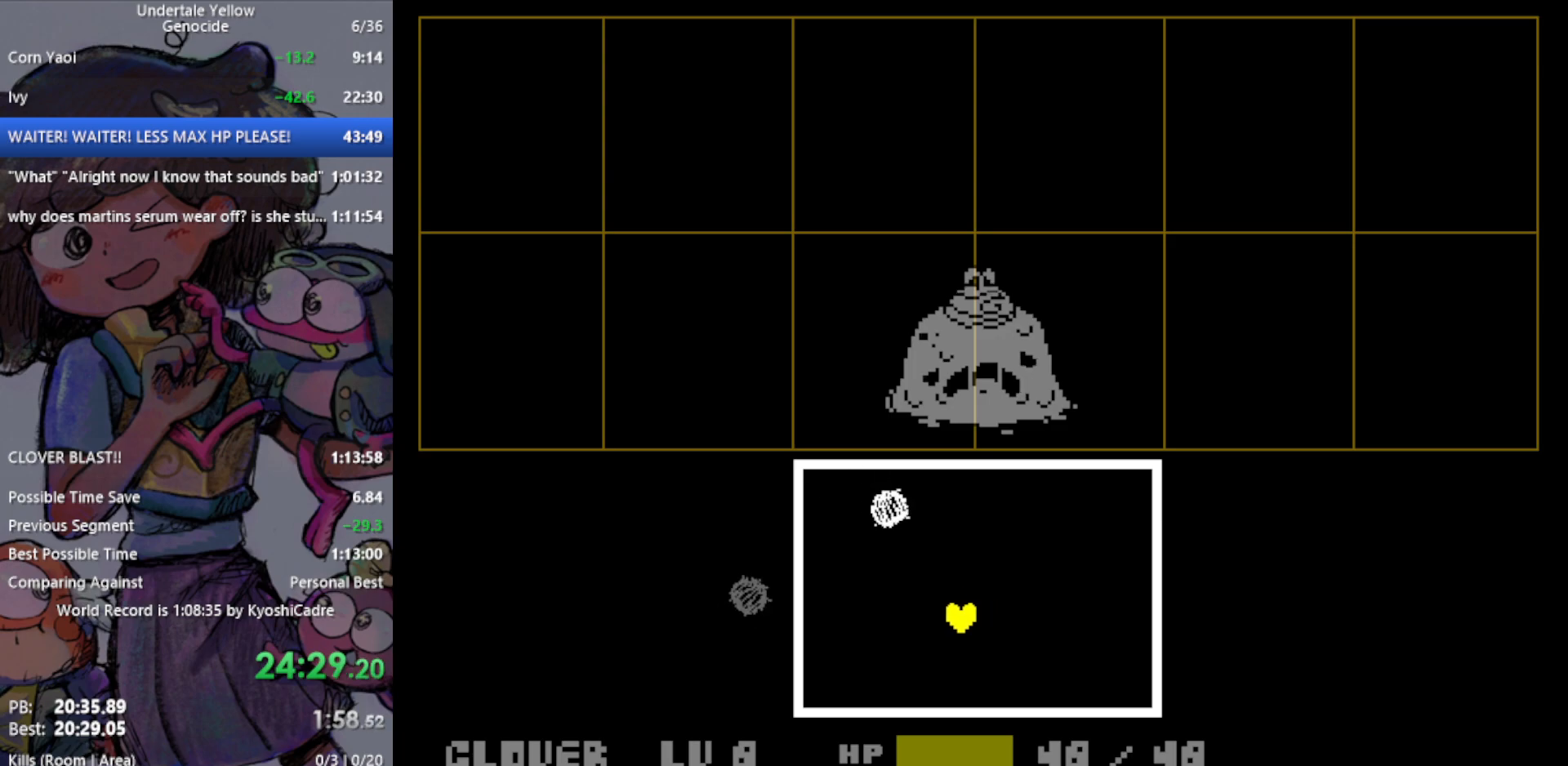
{"keys": ["down"], "events": [[267, "left", "down"], [350, "left", "up"], [483, "down", "down"]]}
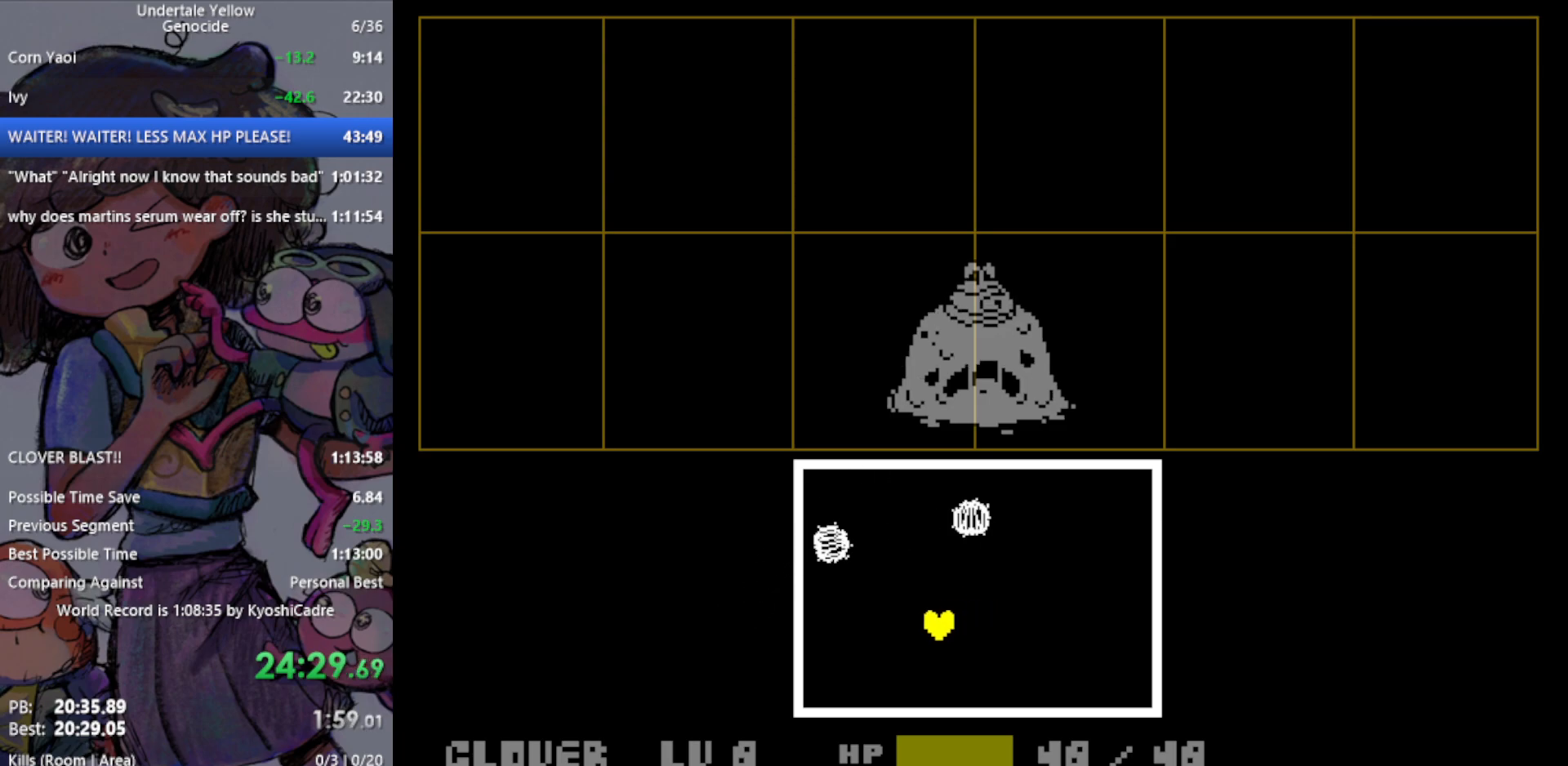
{"keys": [], "events": [[83, "down", "up"], [217, "down", "down"], [317, "down", "up"], [367, "left", "down"], [450, "left", "up"]]}
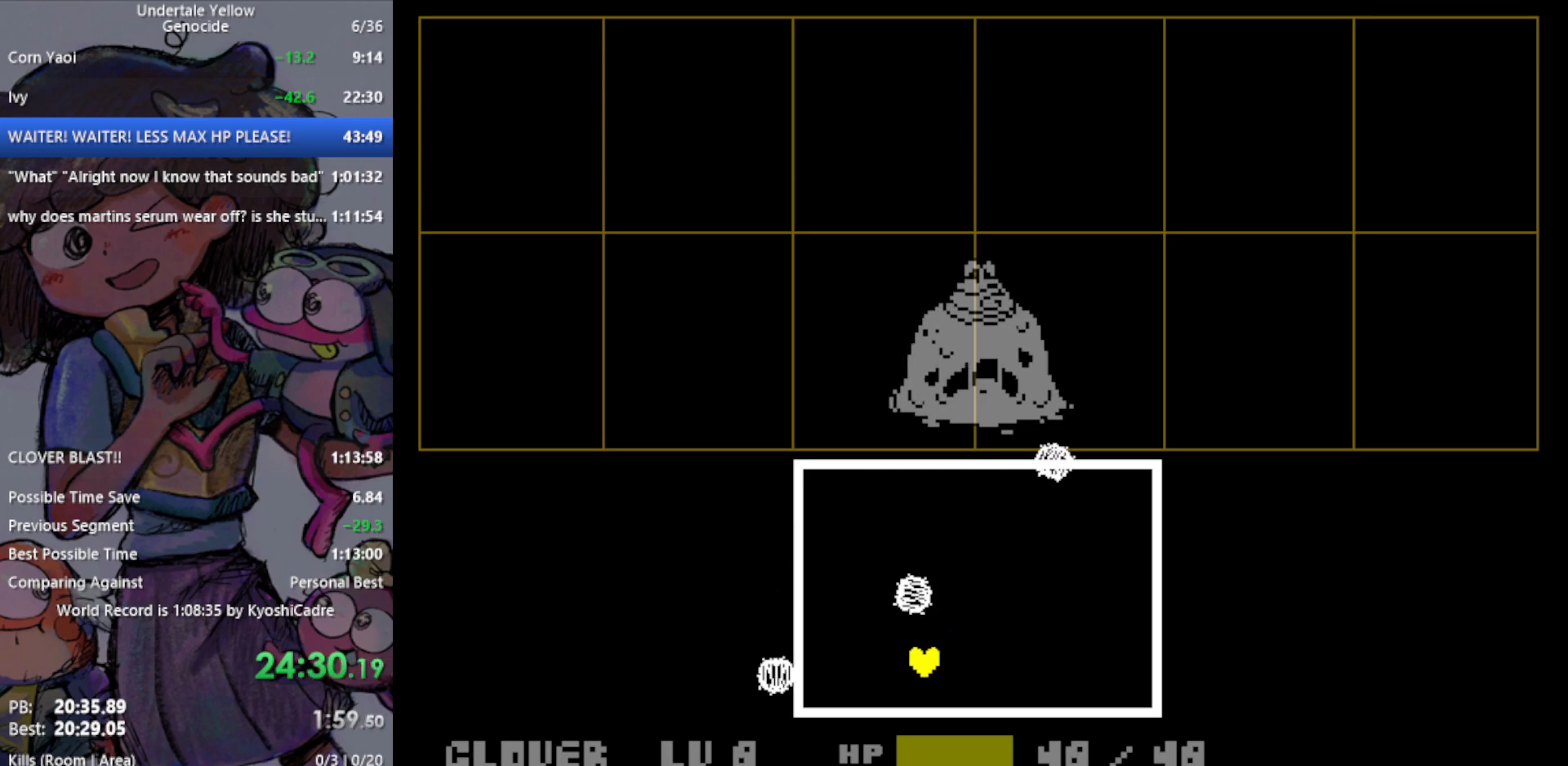
{"keys": ["up"], "events": [[133, "left", "down"], [133, "up", "down"], [283, "left", "up"], [333, "right", "down"], [467, "right", "up"]]}
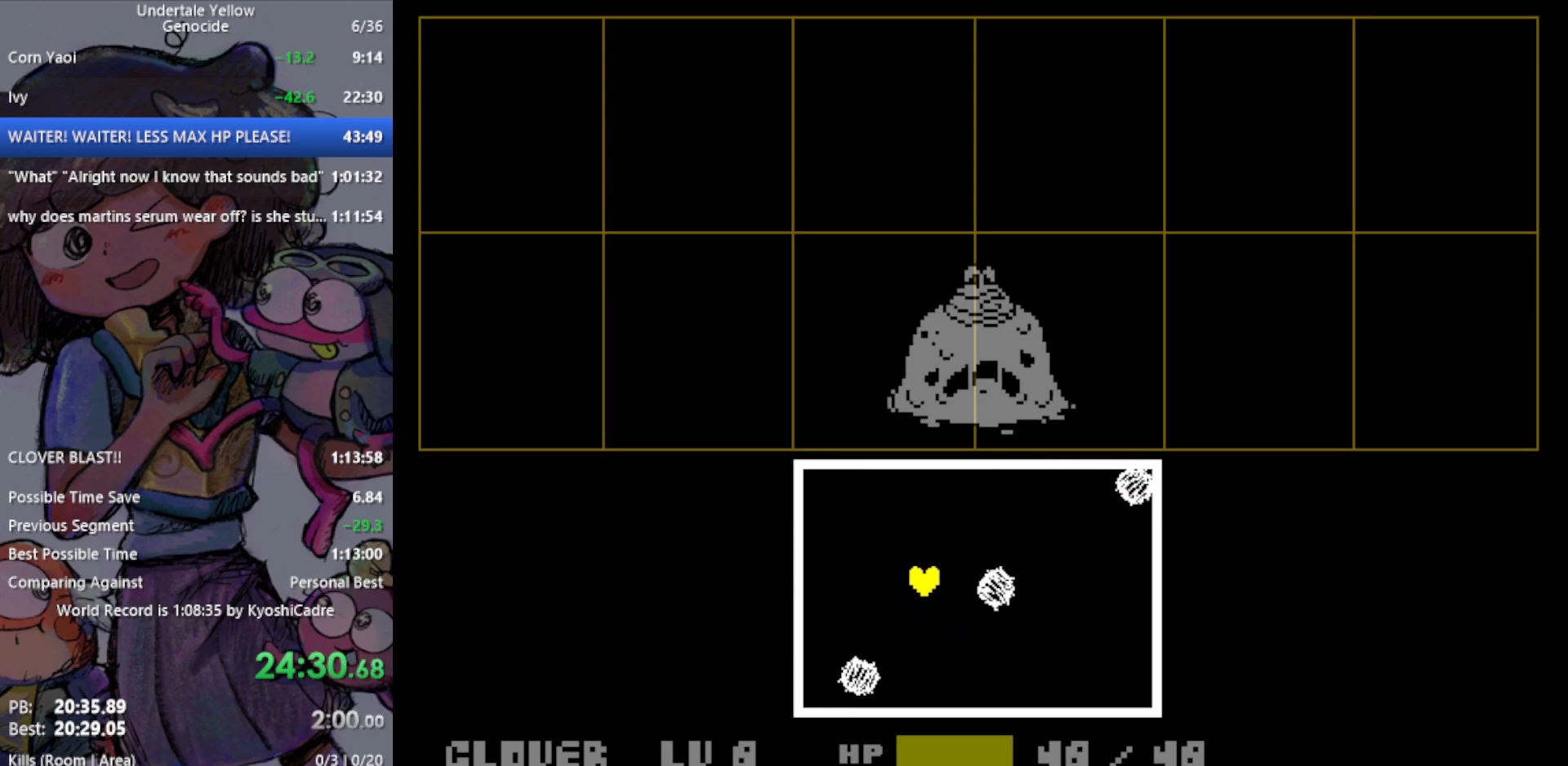
{"keys": ["right"], "events": [[17, "left", "down"], [150, "left", "up"], [283, "right", "down"], [383, "up", "up"]]}
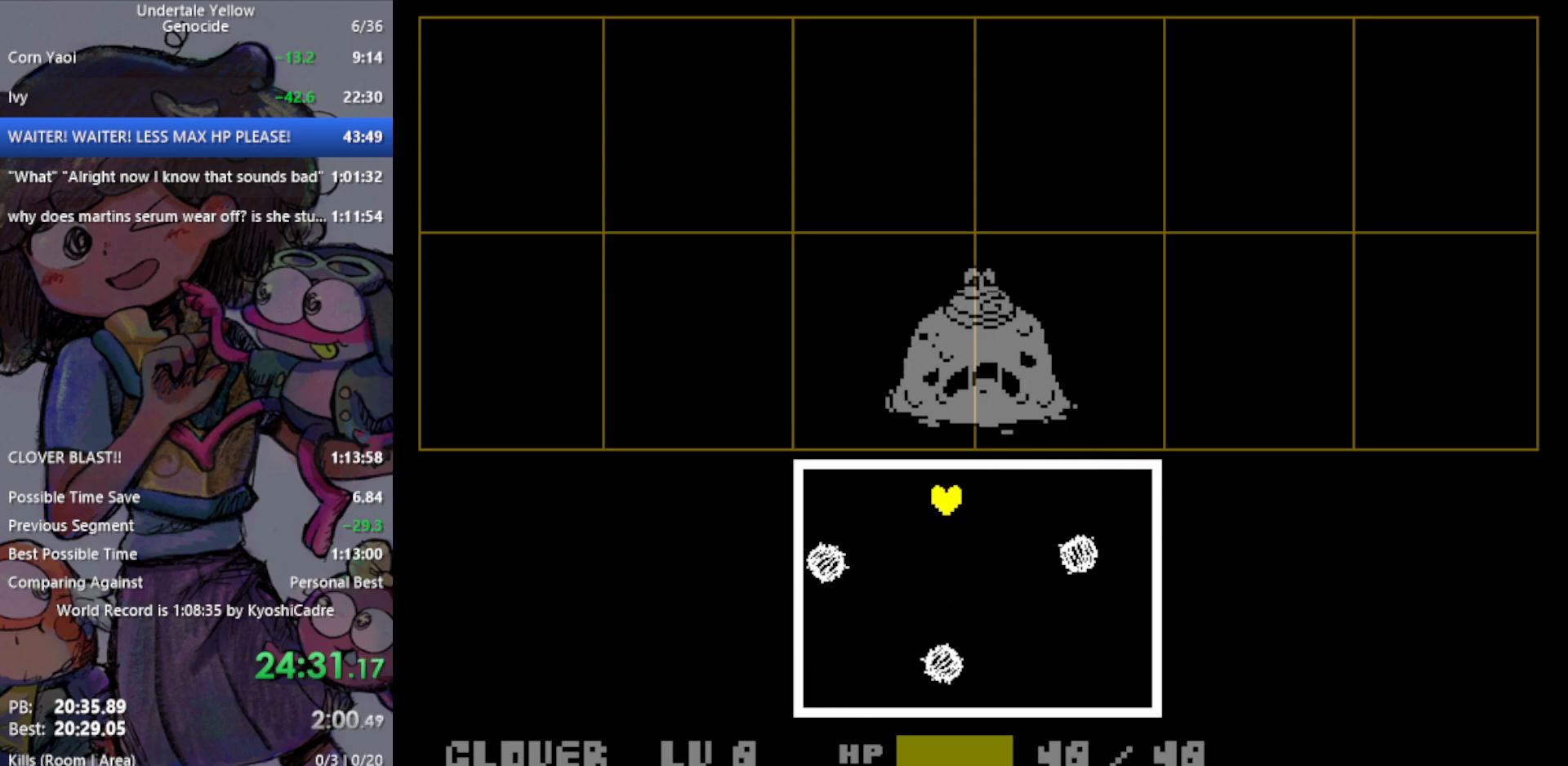
{"keys": ["left", "up"], "events": [[433, "right", "up"], [433, "up", "down"], [467, "left", "down"]]}
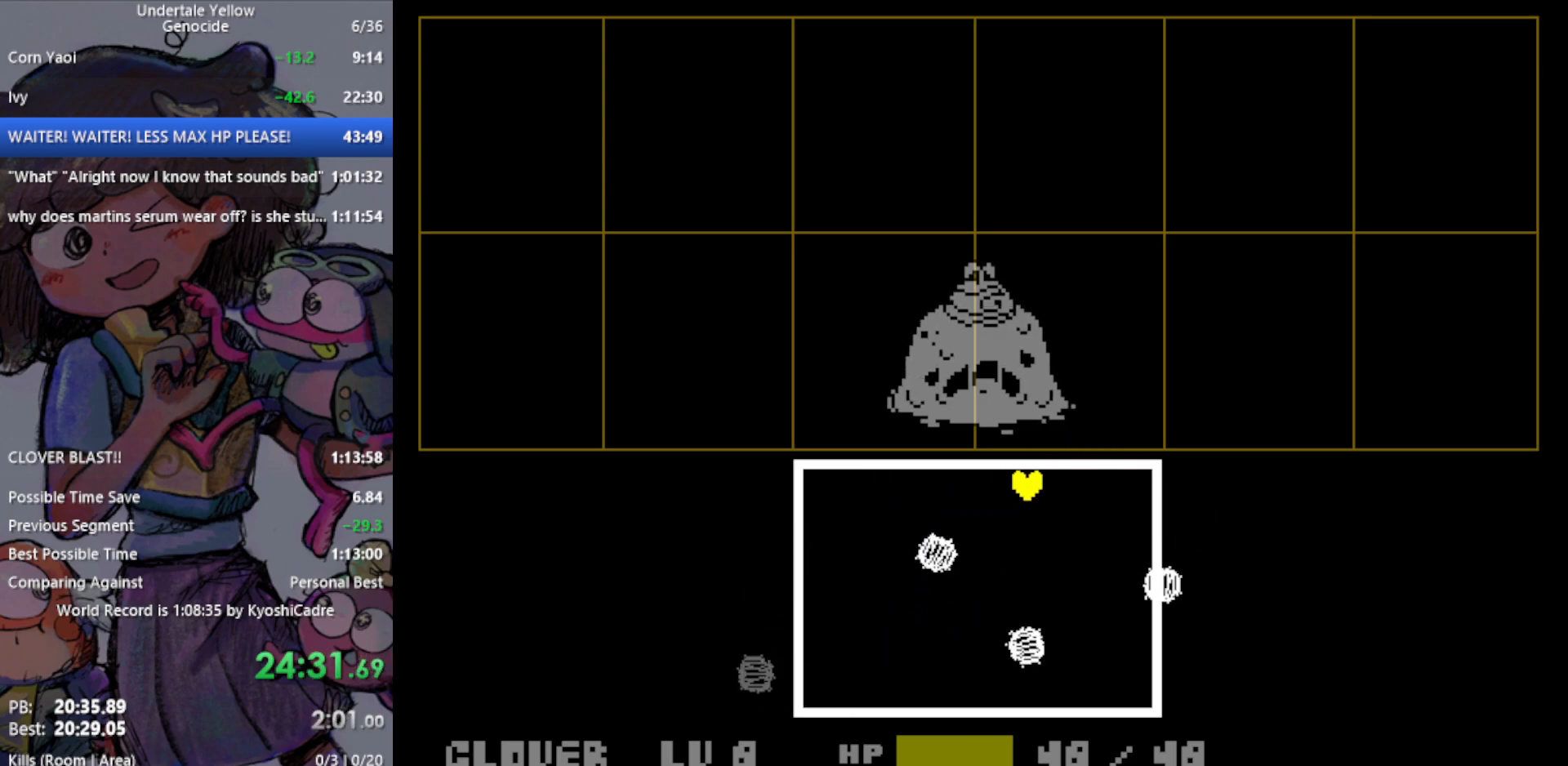
{"keys": [], "events": [[250, "up", "up"], [300, "left", "up"]]}
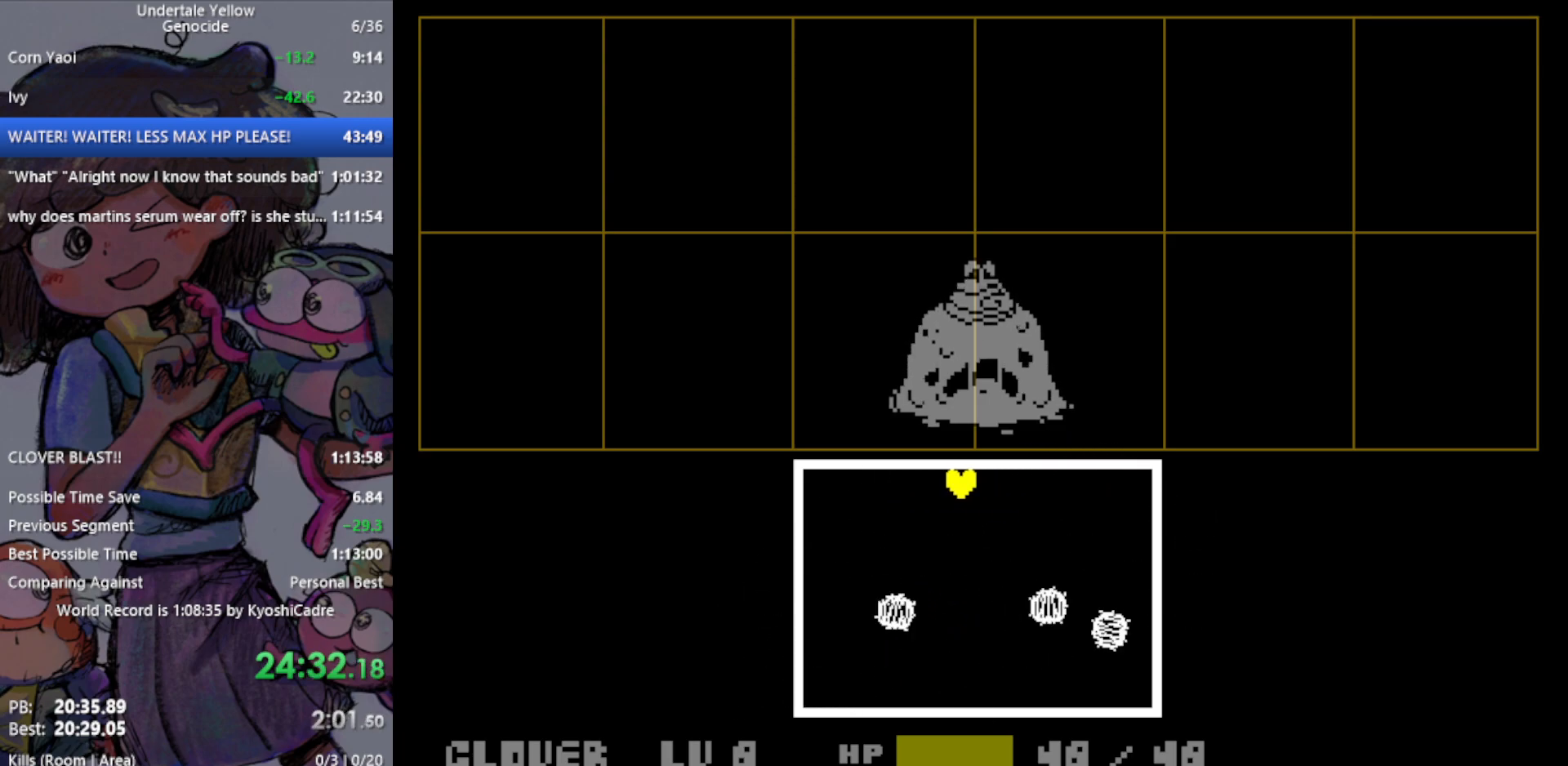
{"keys": ["down"], "events": [[33, "left", "down"], [167, "left", "up"], [300, "down", "down"]]}
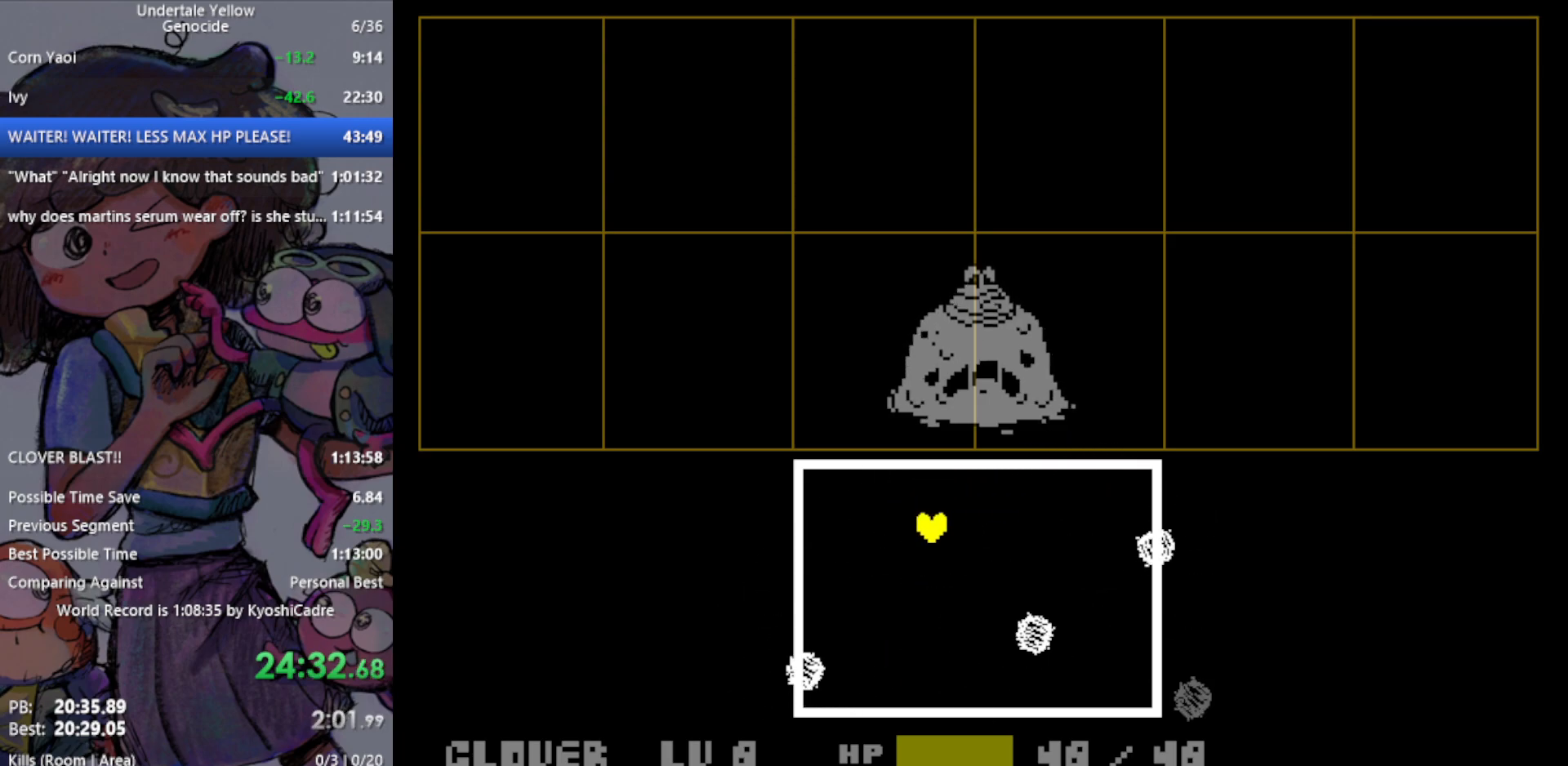
{"keys": ["up"], "events": [[167, "right", "down"], [217, "down", "up"], [350, "up", "down"], [450, "right", "up"]]}
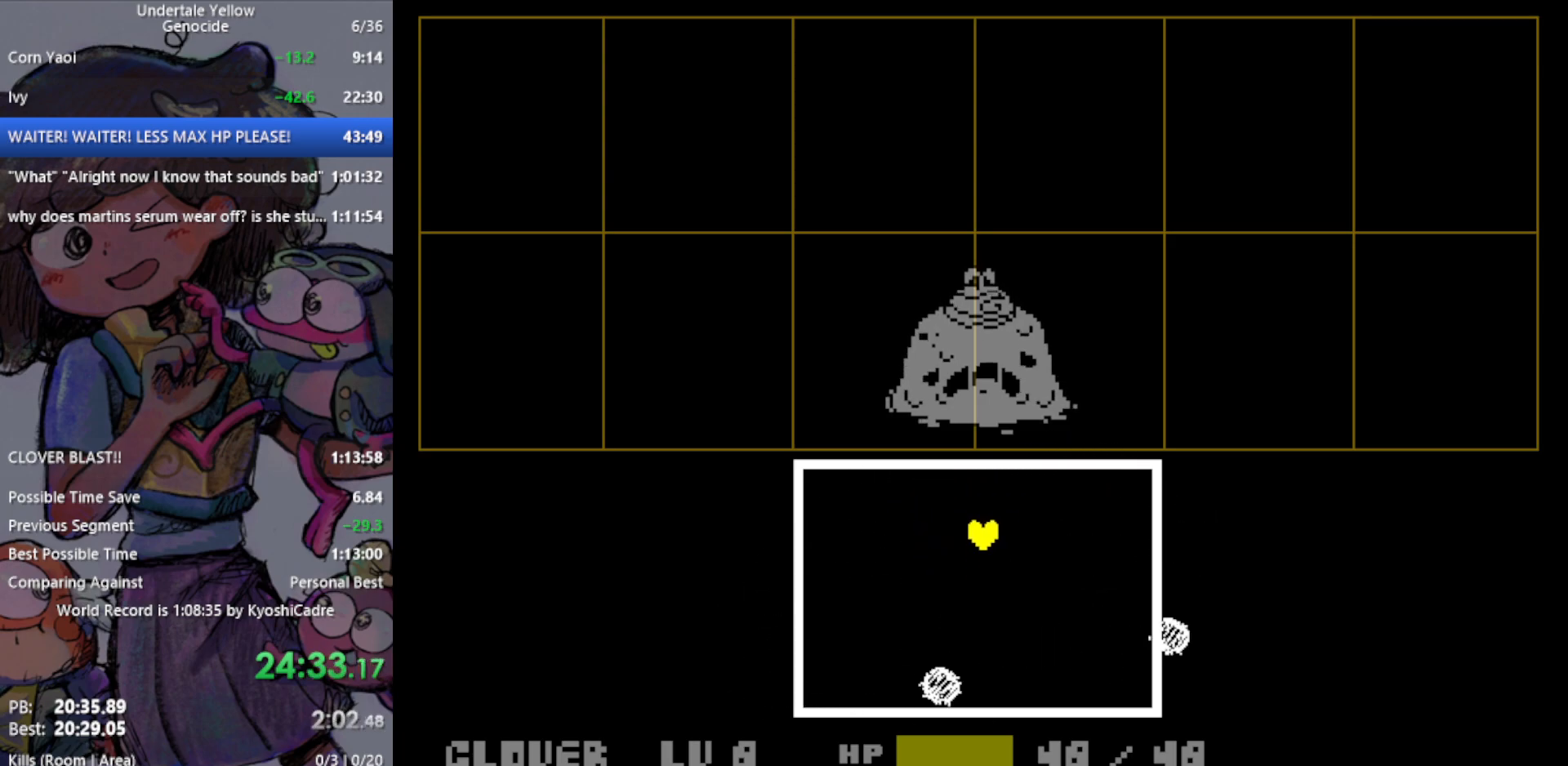
{"keys": ["down", "right"], "events": [[33, "left", "down"], [83, "up", "up"], [267, "down", "down"], [317, "left", "up"], [450, "right", "down"]]}
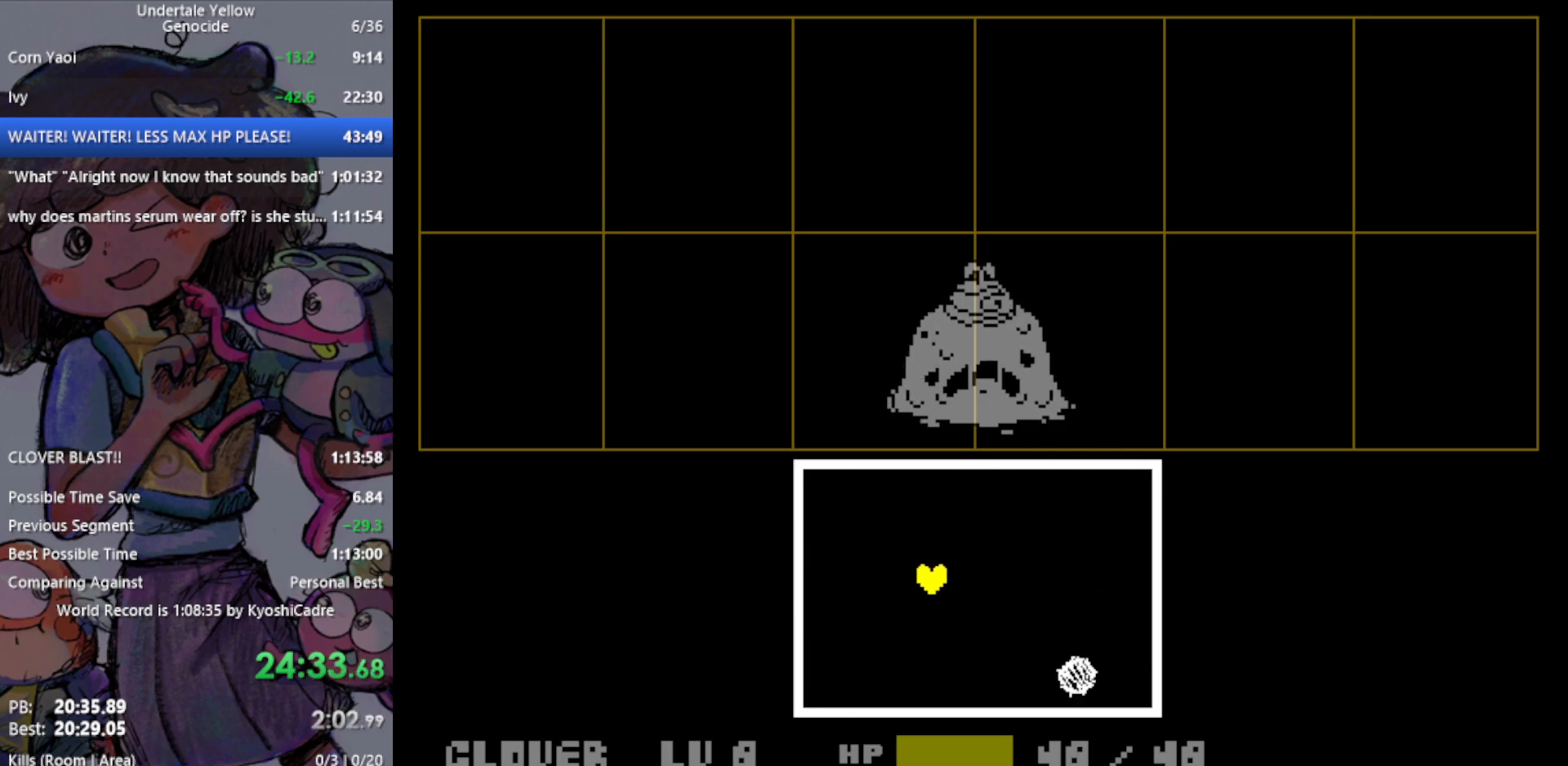
{"keys": [], "events": [[133, "down", "up"], [317, "right", "up"], [367, "left", "down"], [500, "left", "up"]]}
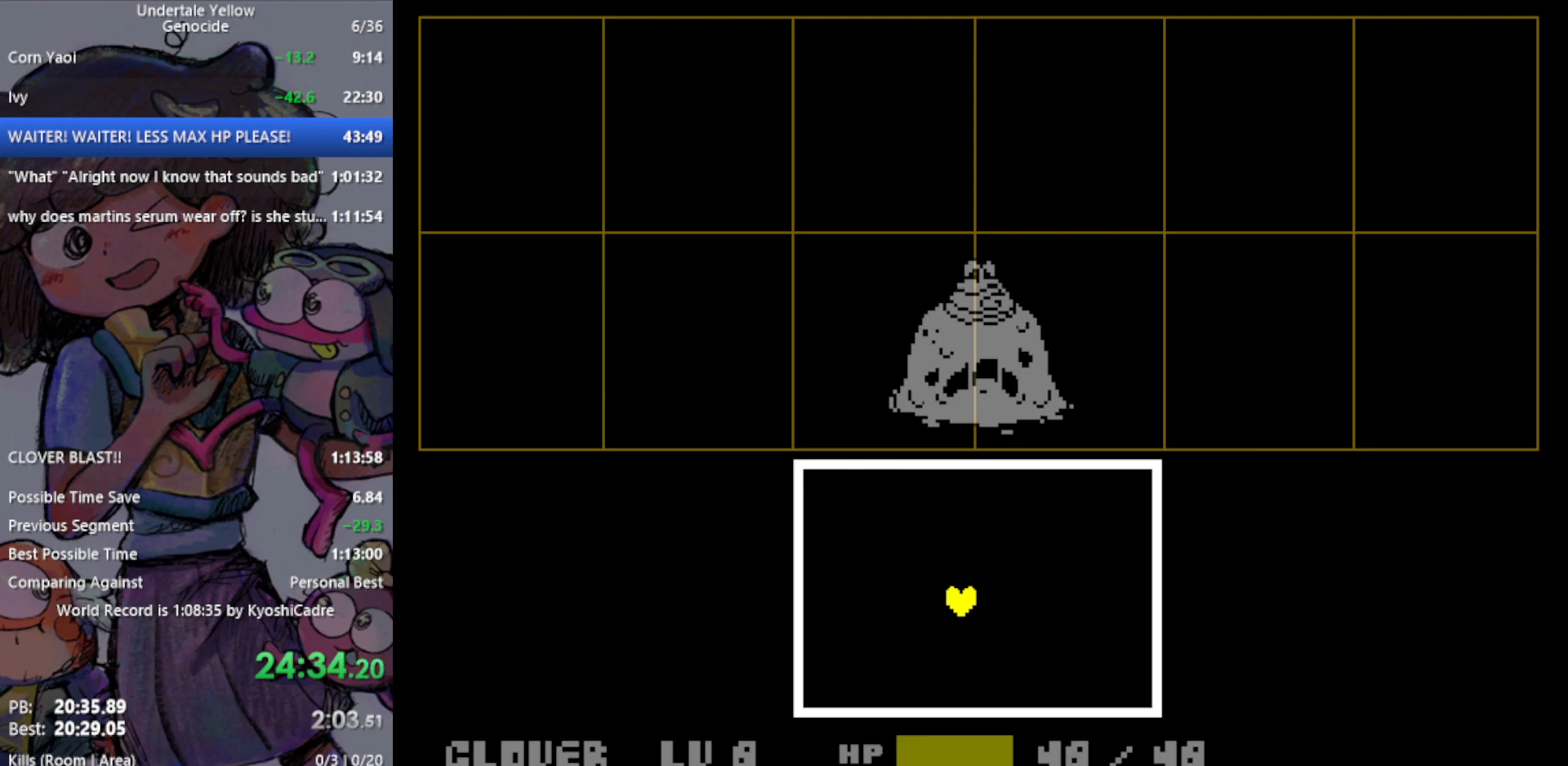
{"keys": [], "events": []}
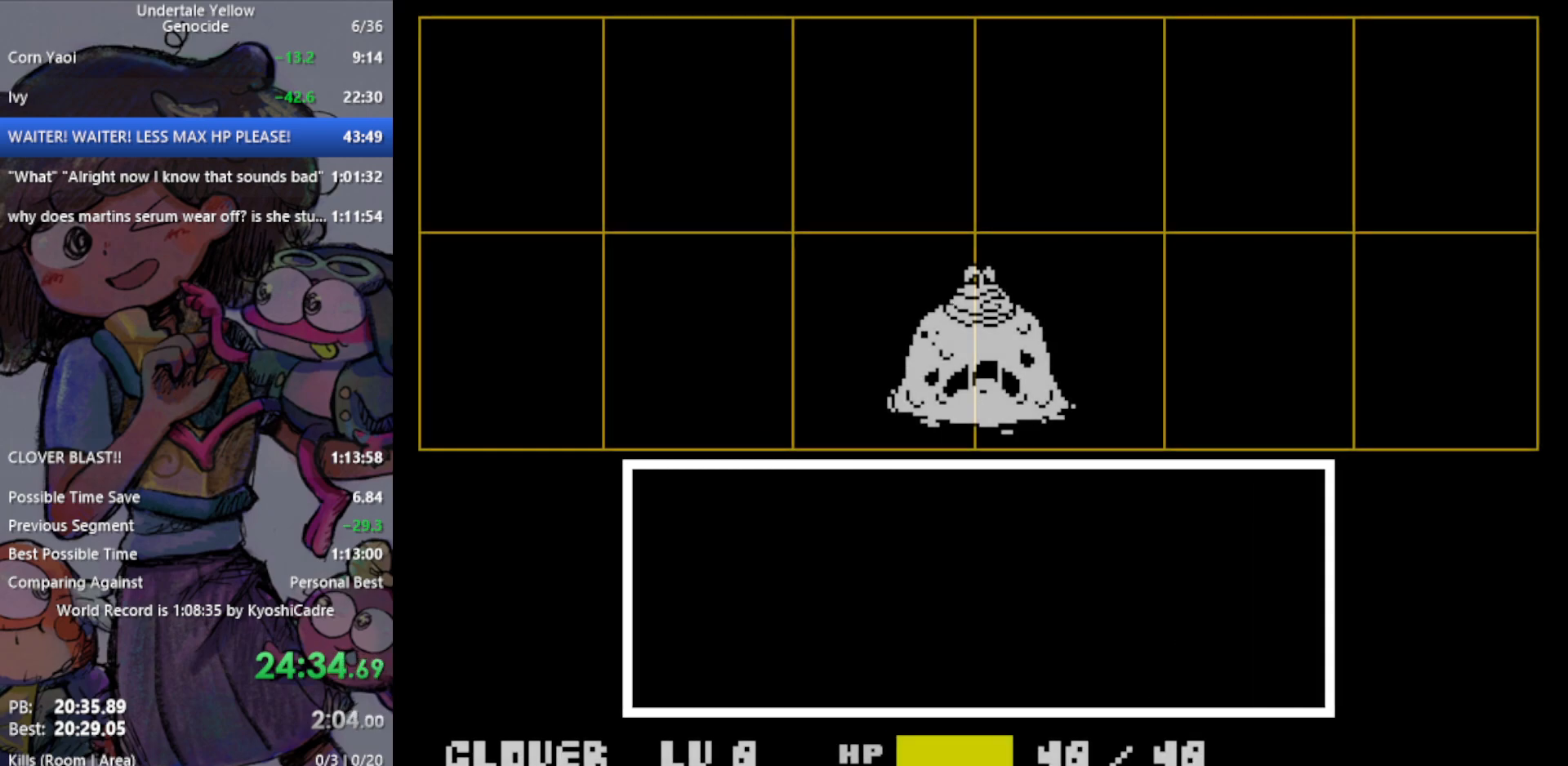
{"keys": ["return"], "events": [[383, "z", "down"], [417, "return", "down"], [467, "z", "up"]]}
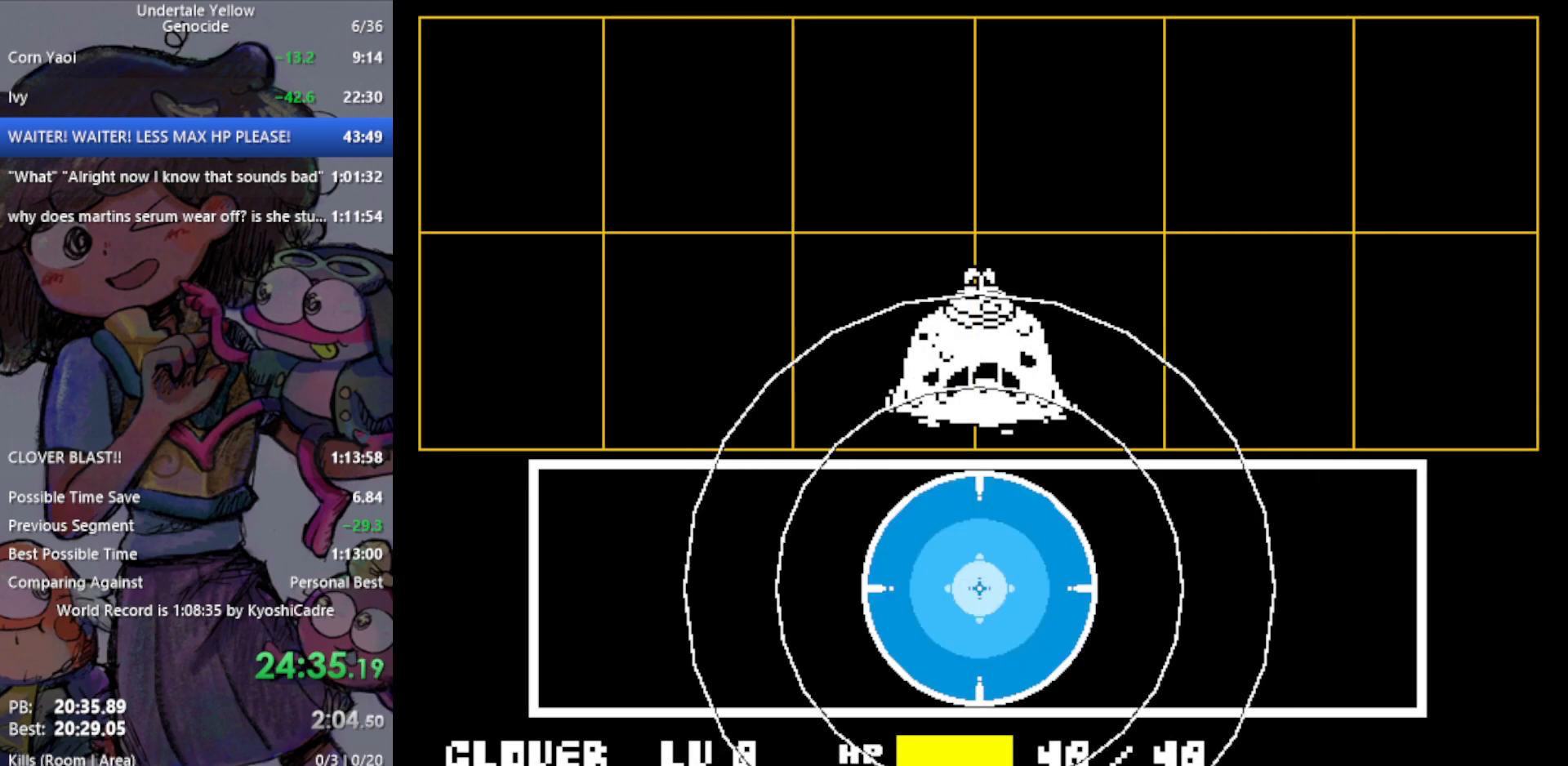
{"keys": ["return"], "events": [[17, "return", "up"], [433, "z", "down"], [467, "return", "down"], [467, "z", "up"]]}
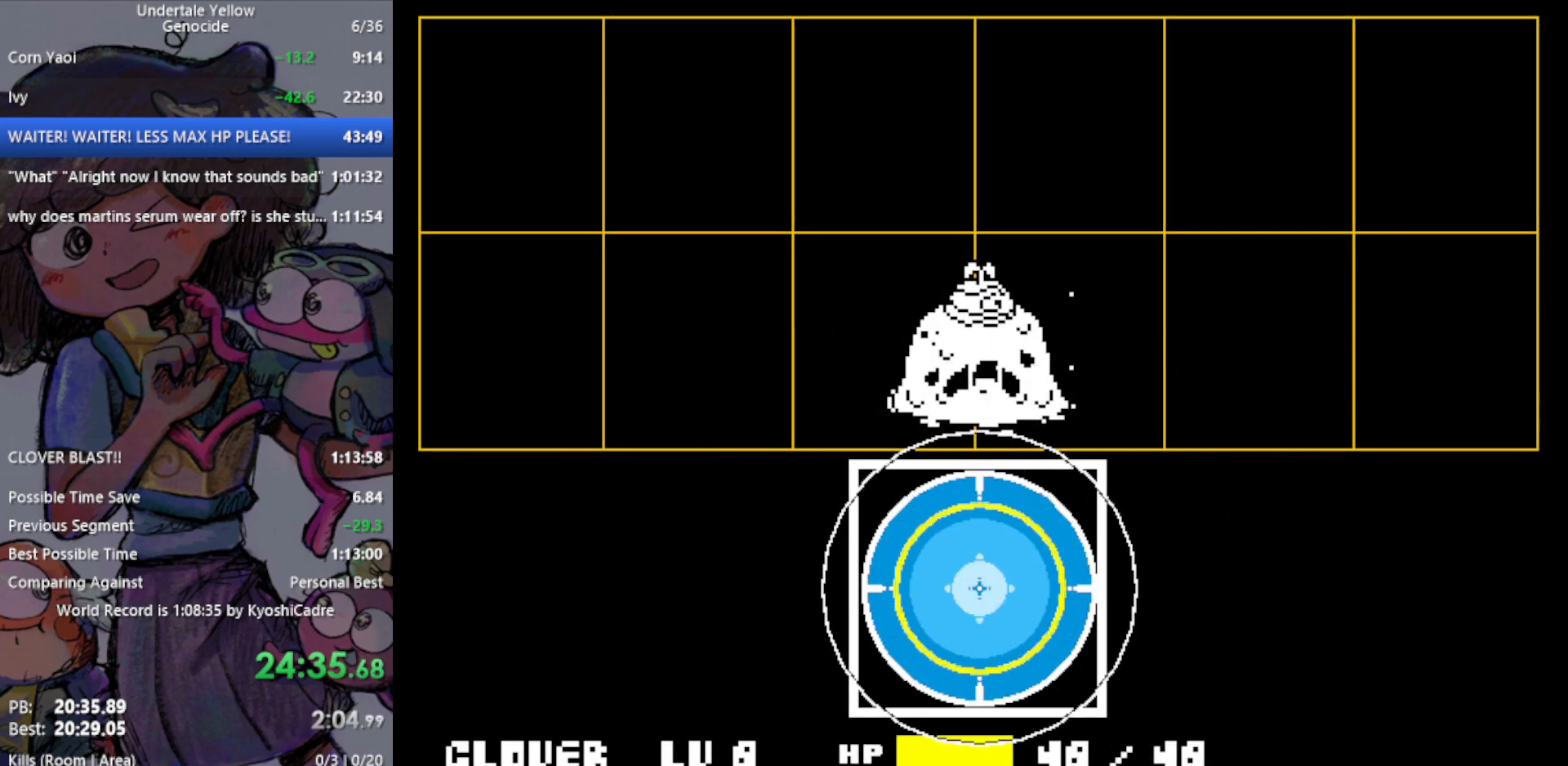
{"keys": [], "events": [[17, "return", "up"], [67, "return", "down"], [67, "z", "down"], [117, "return", "up"], [117, "z", "up"], [200, "return", "down"], [200, "z", "down"], [250, "return", "up"], [250, "z", "up"], [433, "return", "down"], [433, "z", "down"], [483, "return", "up"], [483, "z", "up"]]}
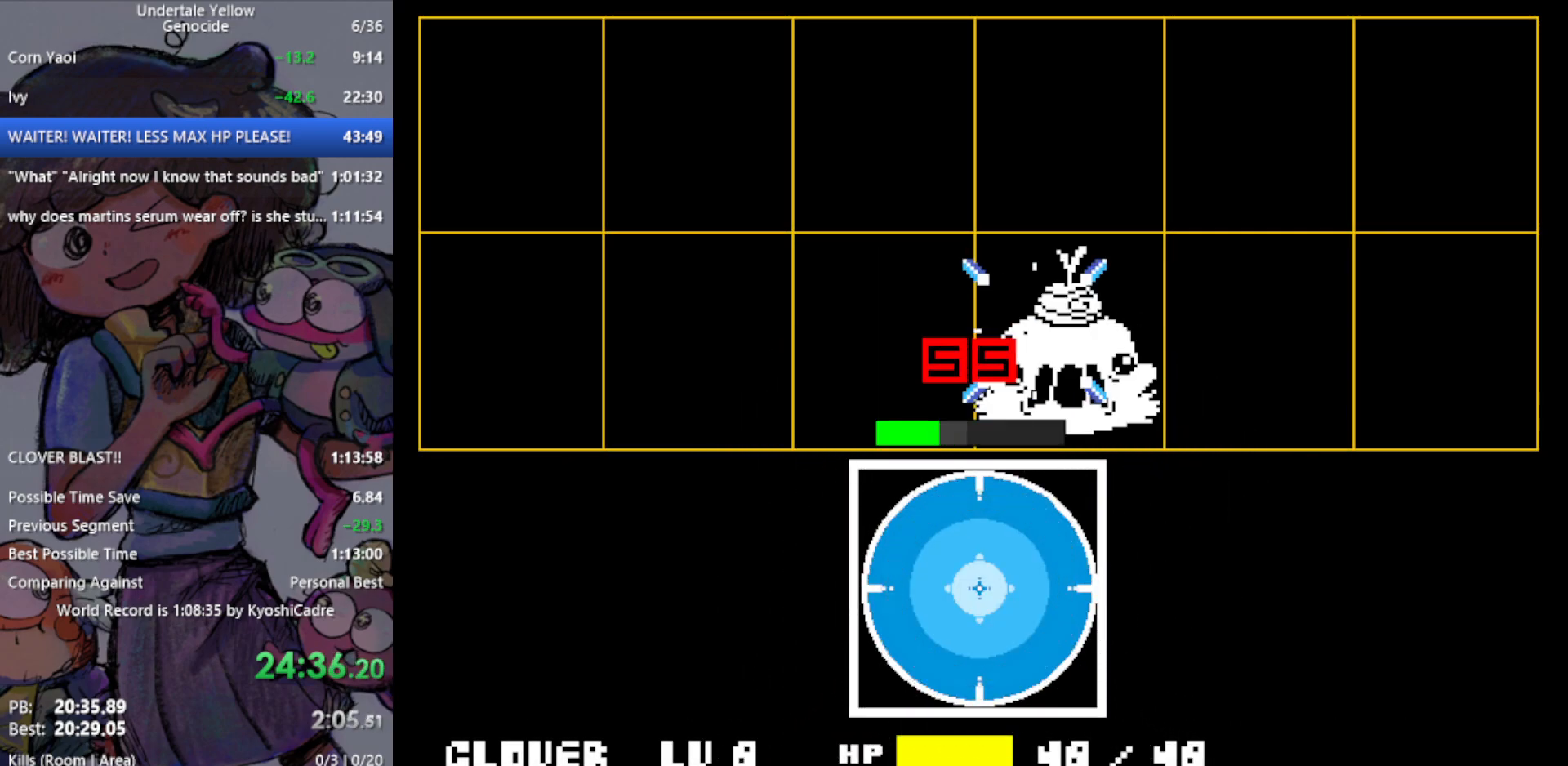
{"keys": [], "events": [[33, "return", "down"], [83, "return", "up"], [83, "z", "down"], [117, "z", "up"]]}
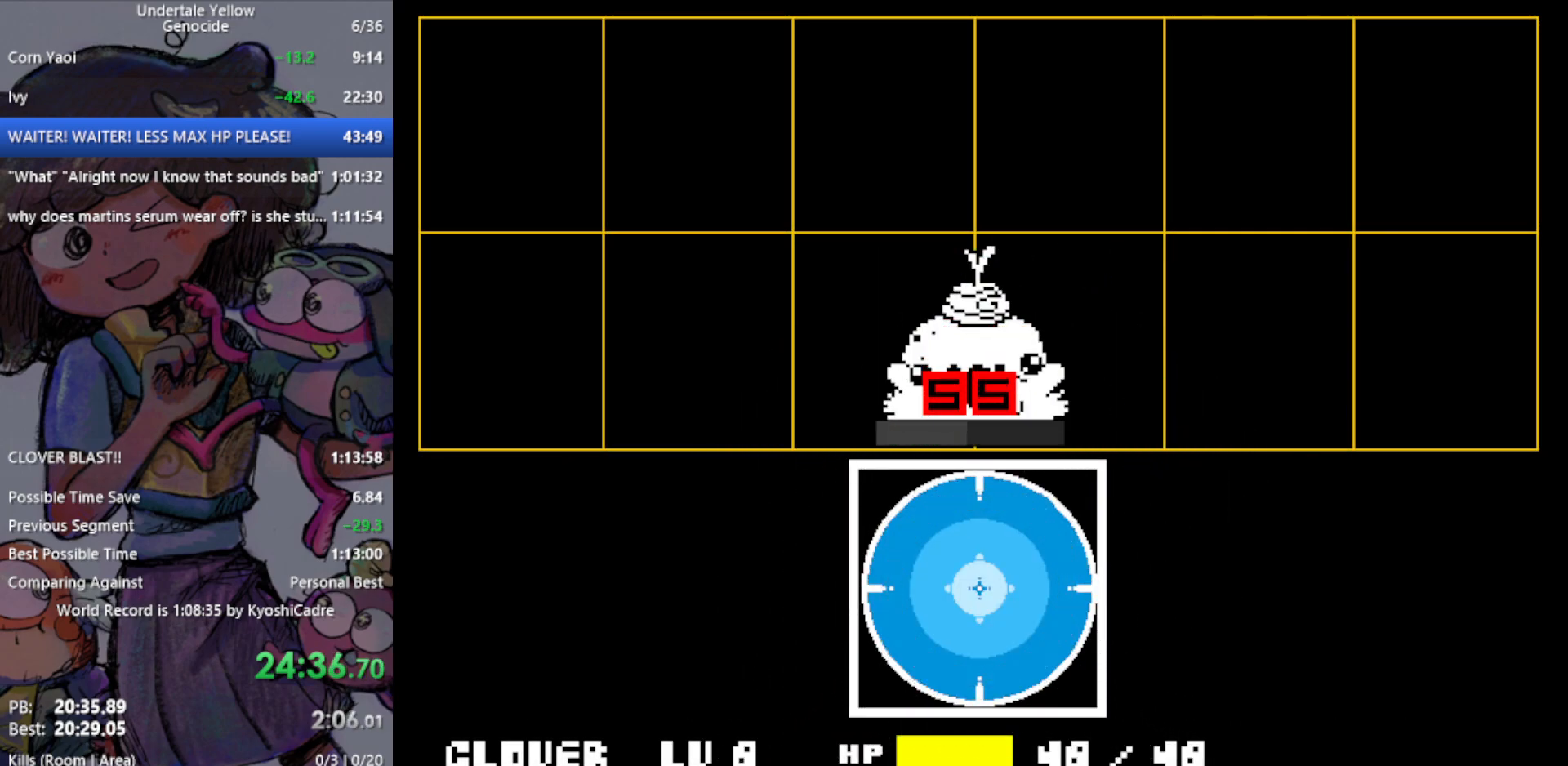
{"keys": [], "events": []}
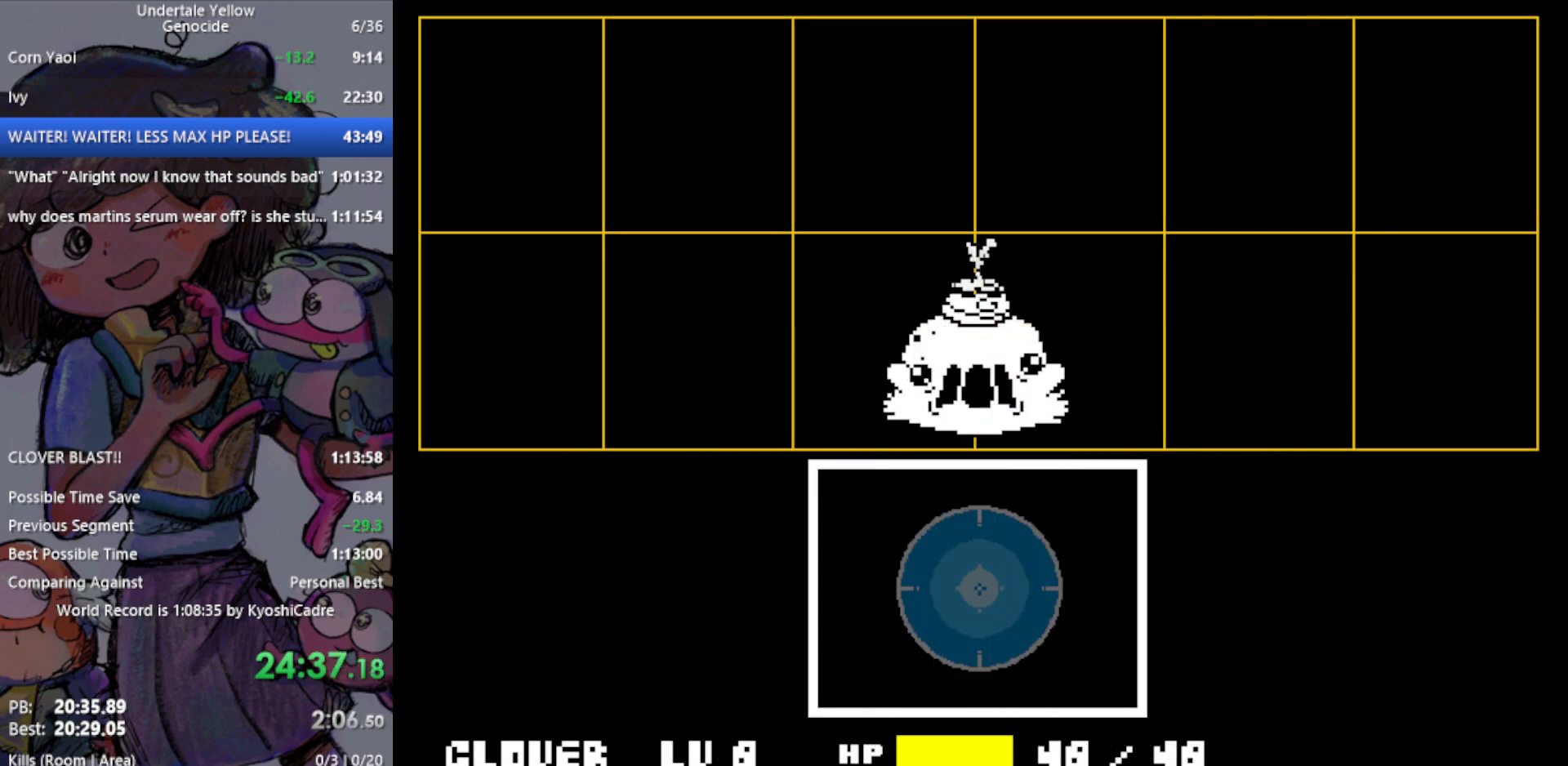
{"keys": [], "events": []}
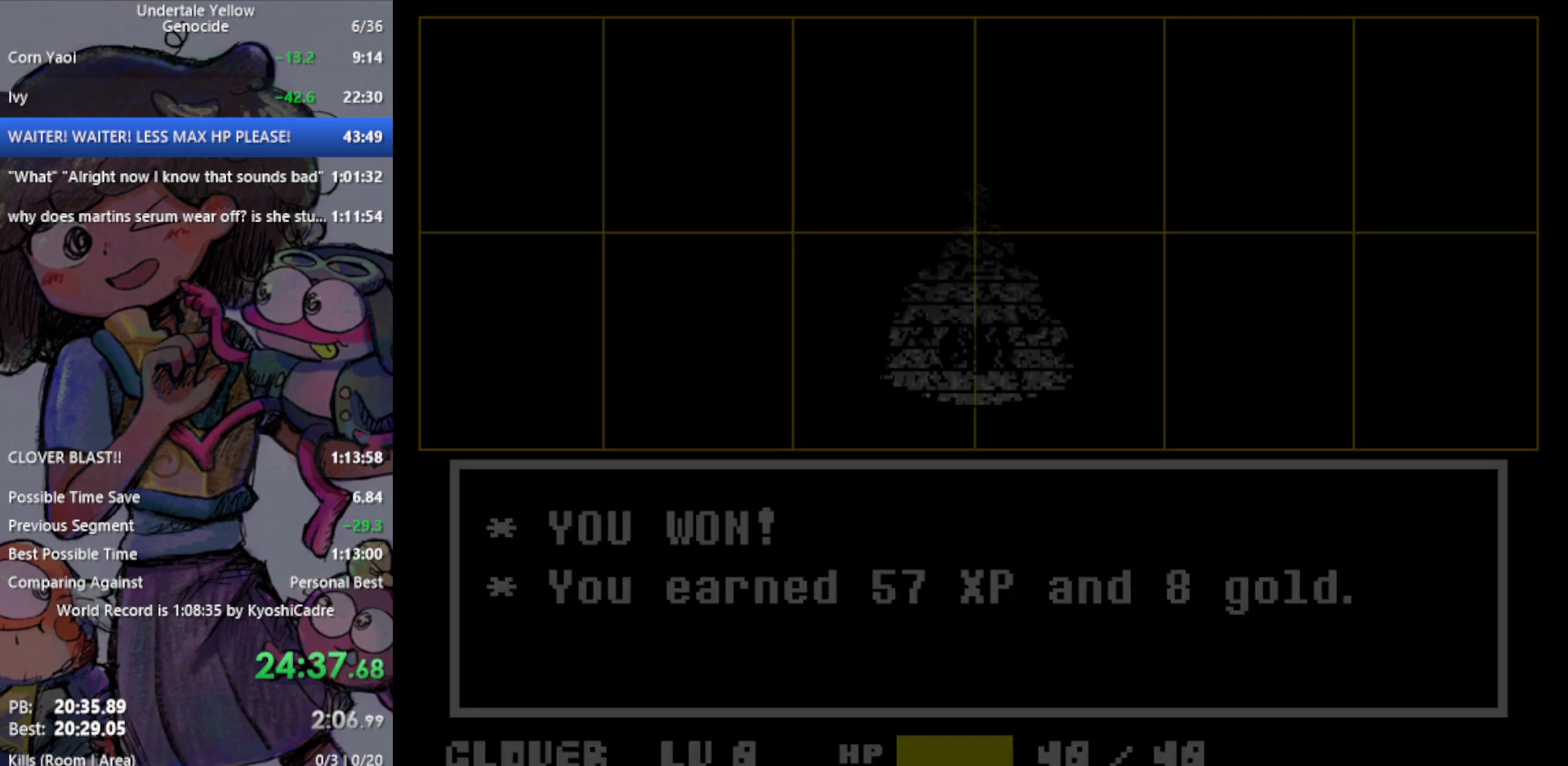
{"keys": ["right"], "events": [[150, "right", "down"]]}
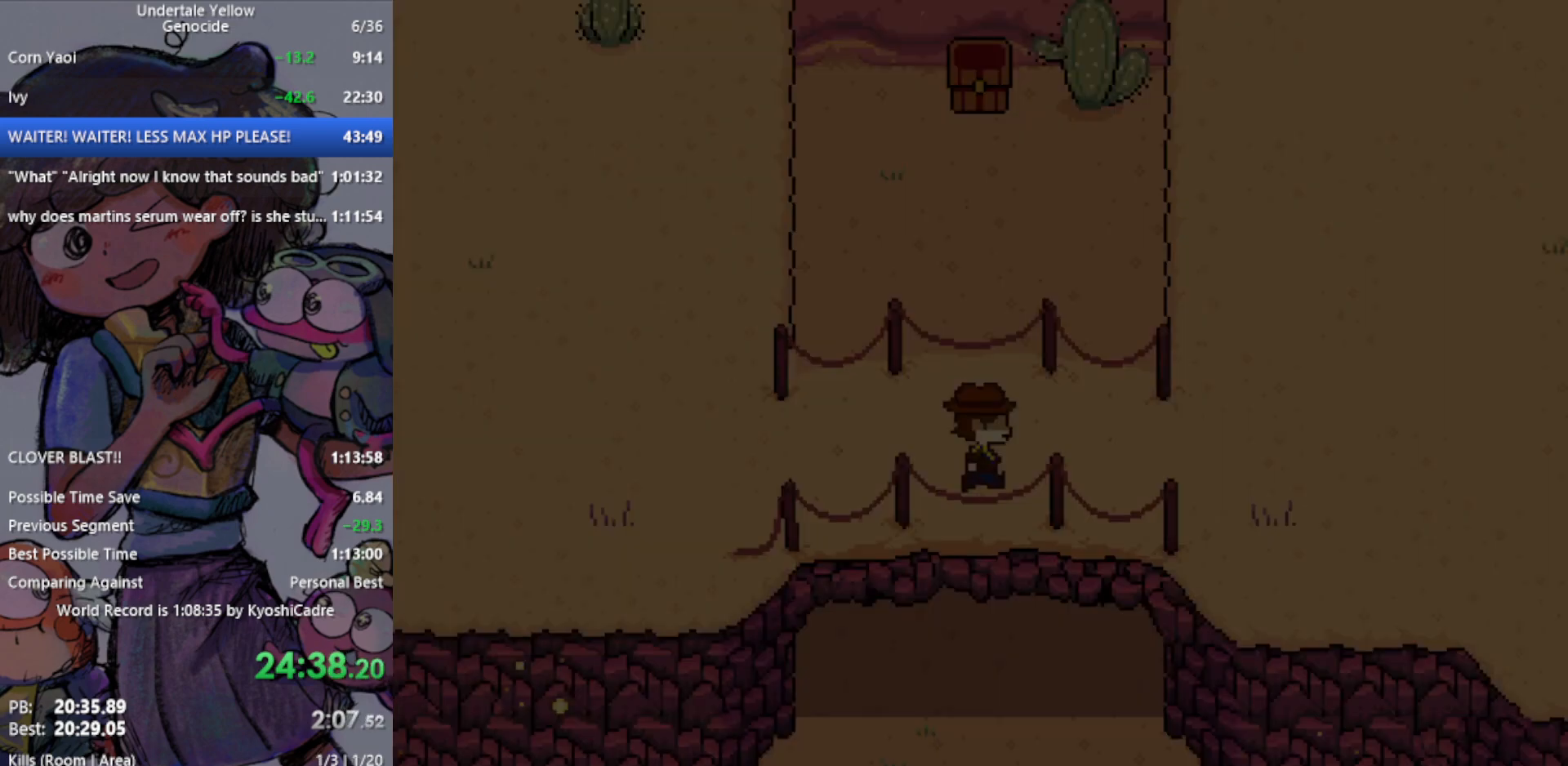
{"keys": ["right"], "events": []}